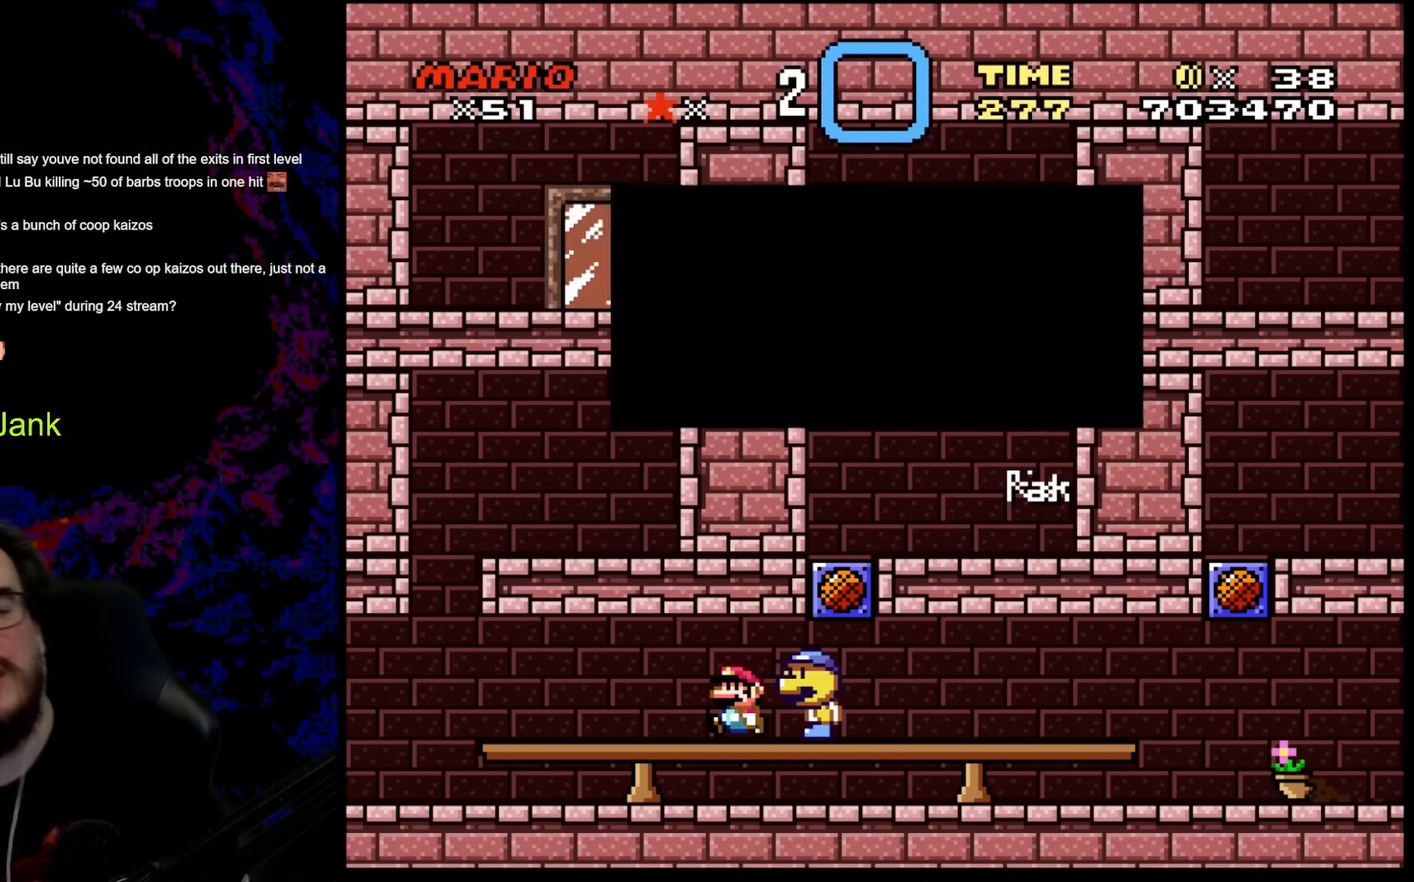
Gameplay with a controller (Nintendo layout); each line is a JSON object with the inputs held at the frame after it. "events" lists button and stick changes between this image and that frame as [ms after this image, input, new state], when the widget could be followed in between. Not read: L3 R3.
{"buttons": ["Y", "DPAD_LEFT"], "events": [[17, "B", "down"], [222, "DPAD_LEFT", "down"], [359, "B", "up"], [359, "Y", "down"]]}
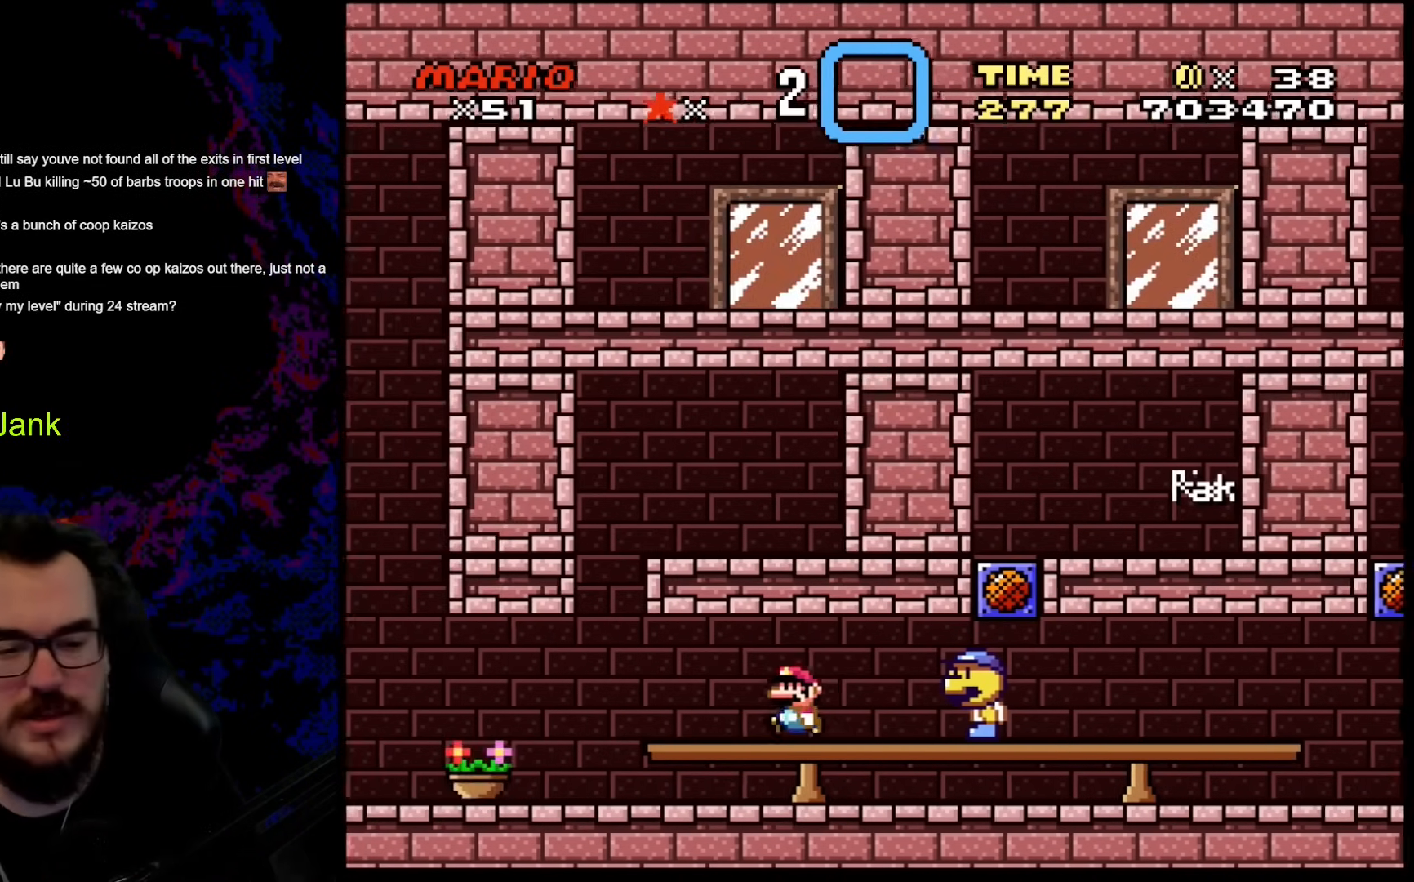
{"buttons": ["Y"], "events": [[171, "DPAD_DOWN", "down"], [171, "DPAD_LEFT", "up"], [188, "DPAD_DOWN", "up"], [188, "DPAD_RIGHT", "down"], [324, "DPAD_RIGHT", "up"]]}
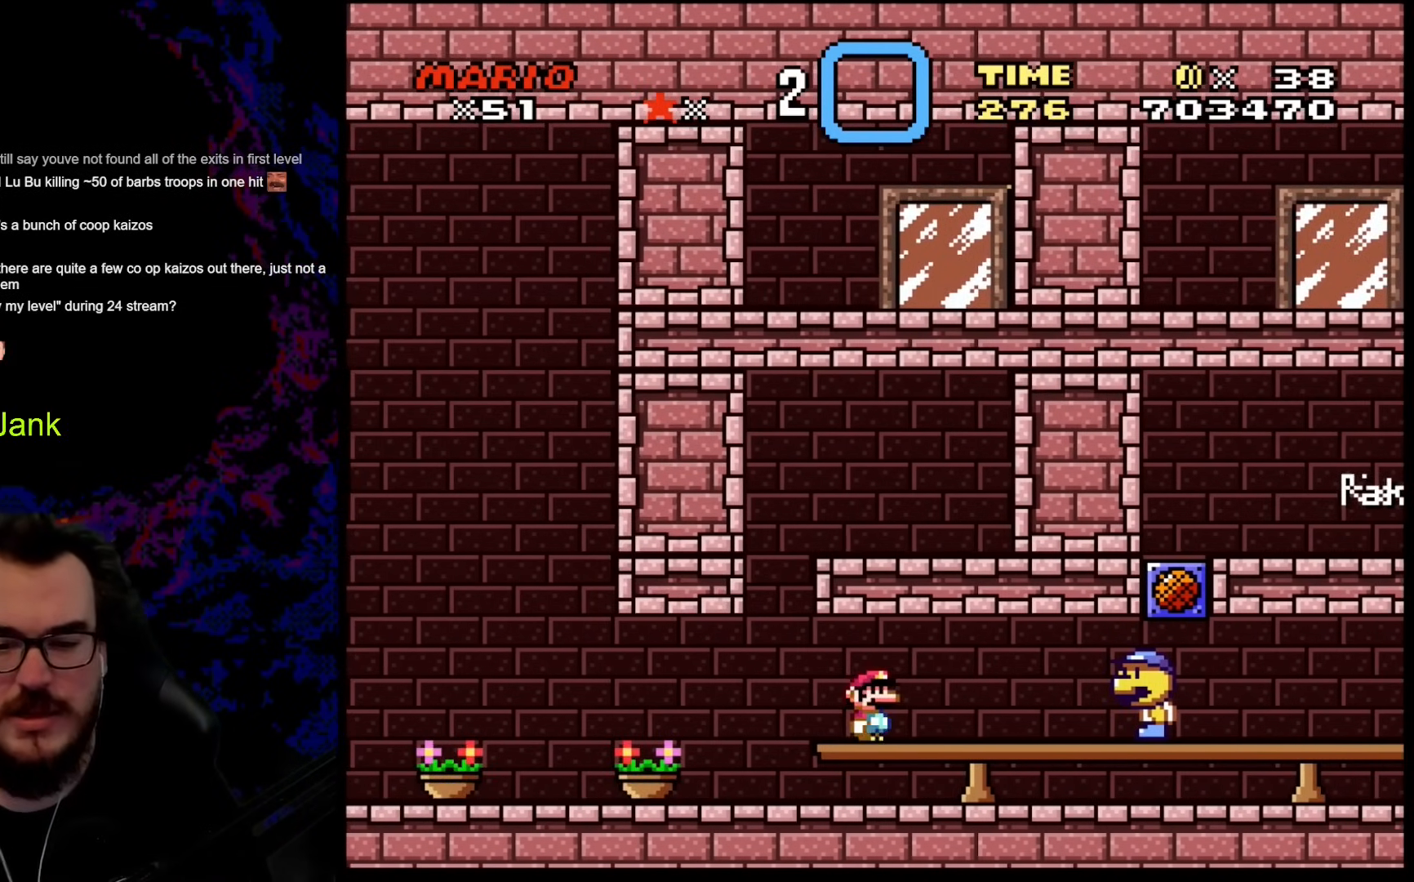
{"buttons": ["Y", "DPAD_RIGHT"], "events": [[222, "DPAD_RIGHT", "down"]]}
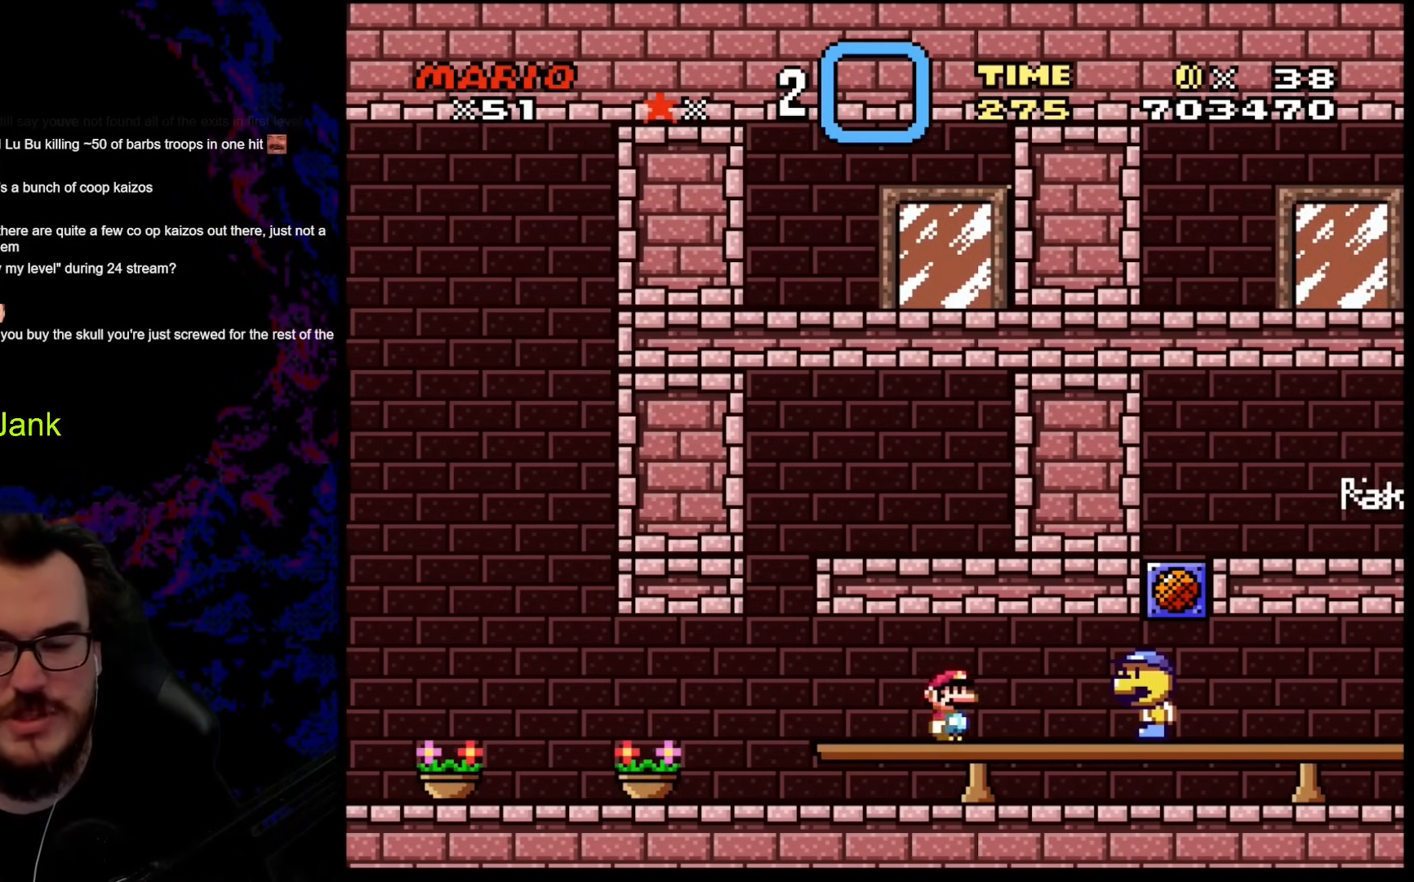
{"buttons": ["Y", "DPAD_RIGHT"], "events": []}
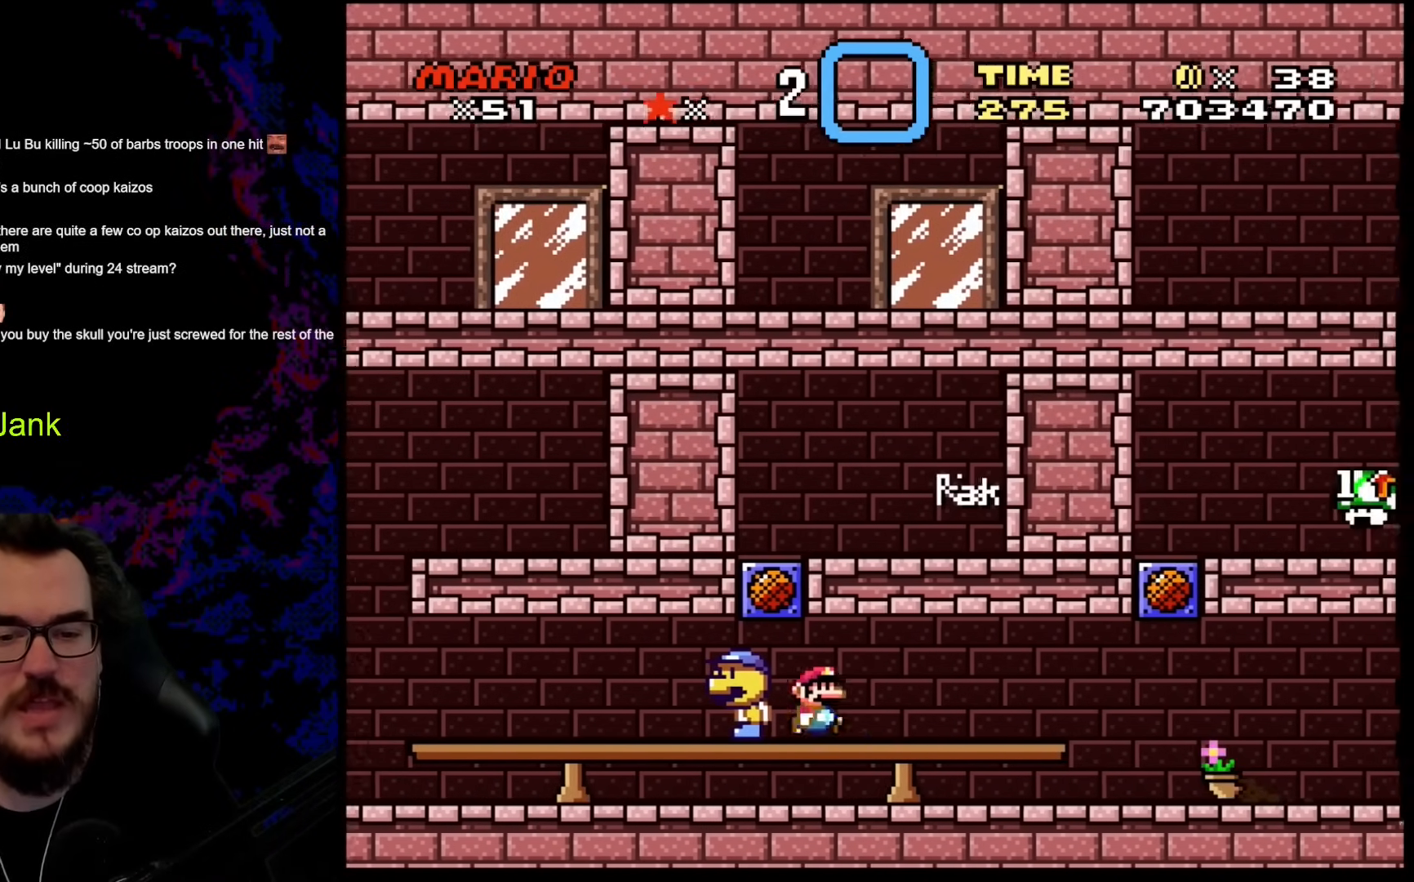
{"buttons": [], "events": [[85, "DPAD_RIGHT", "up"], [102, "DPAD_LEFT", "down"], [154, "B", "down"], [256, "DPAD_LEFT", "up"], [290, "B", "up"], [341, "Y", "up"]]}
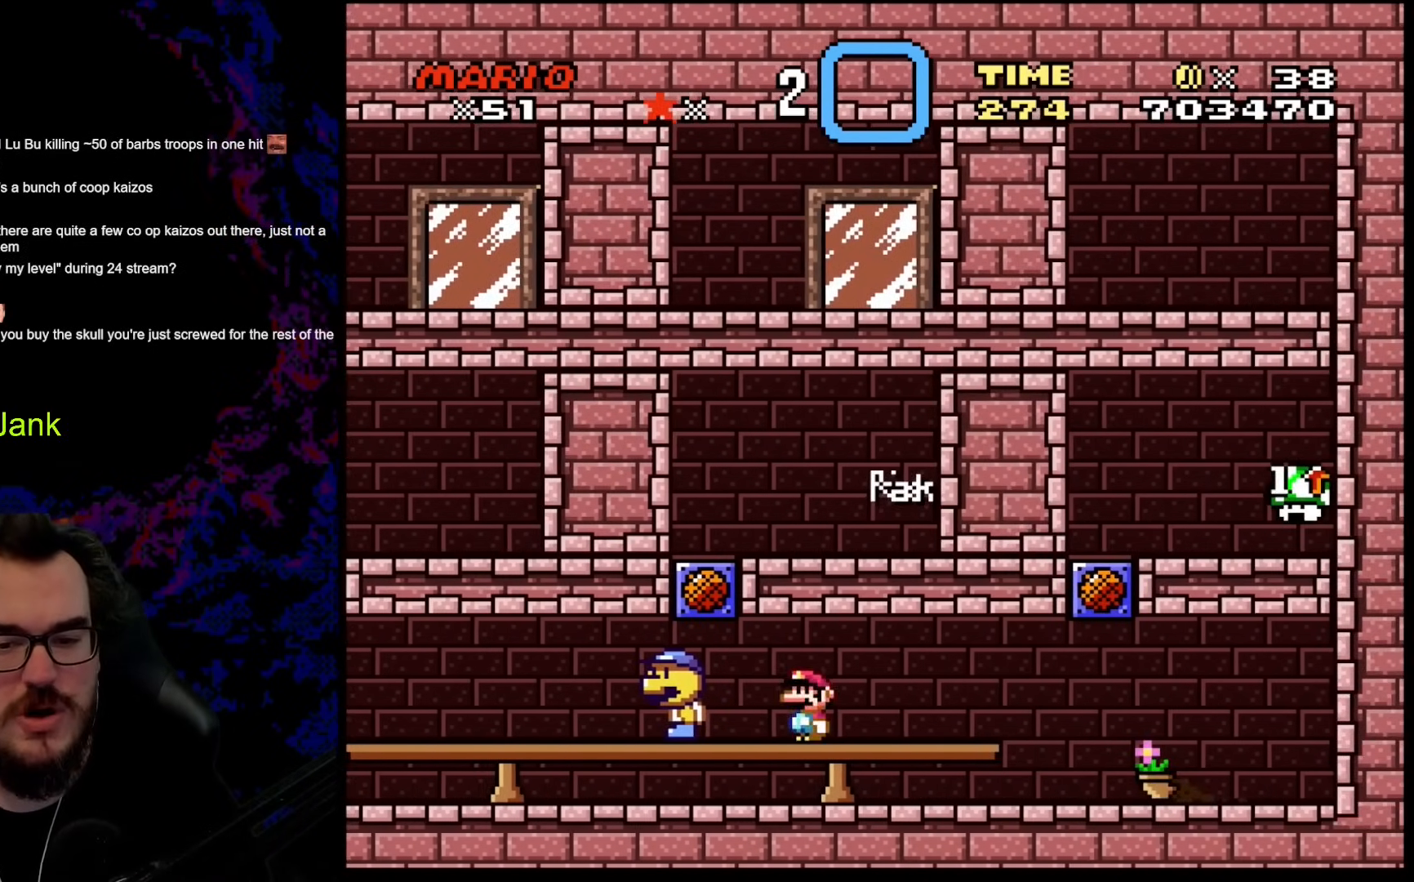
{"buttons": ["B", "Y", "DPAD_RIGHT"], "events": [[68, "B", "down"], [103, "Y", "down"], [188, "DPAD_RIGHT", "down"]]}
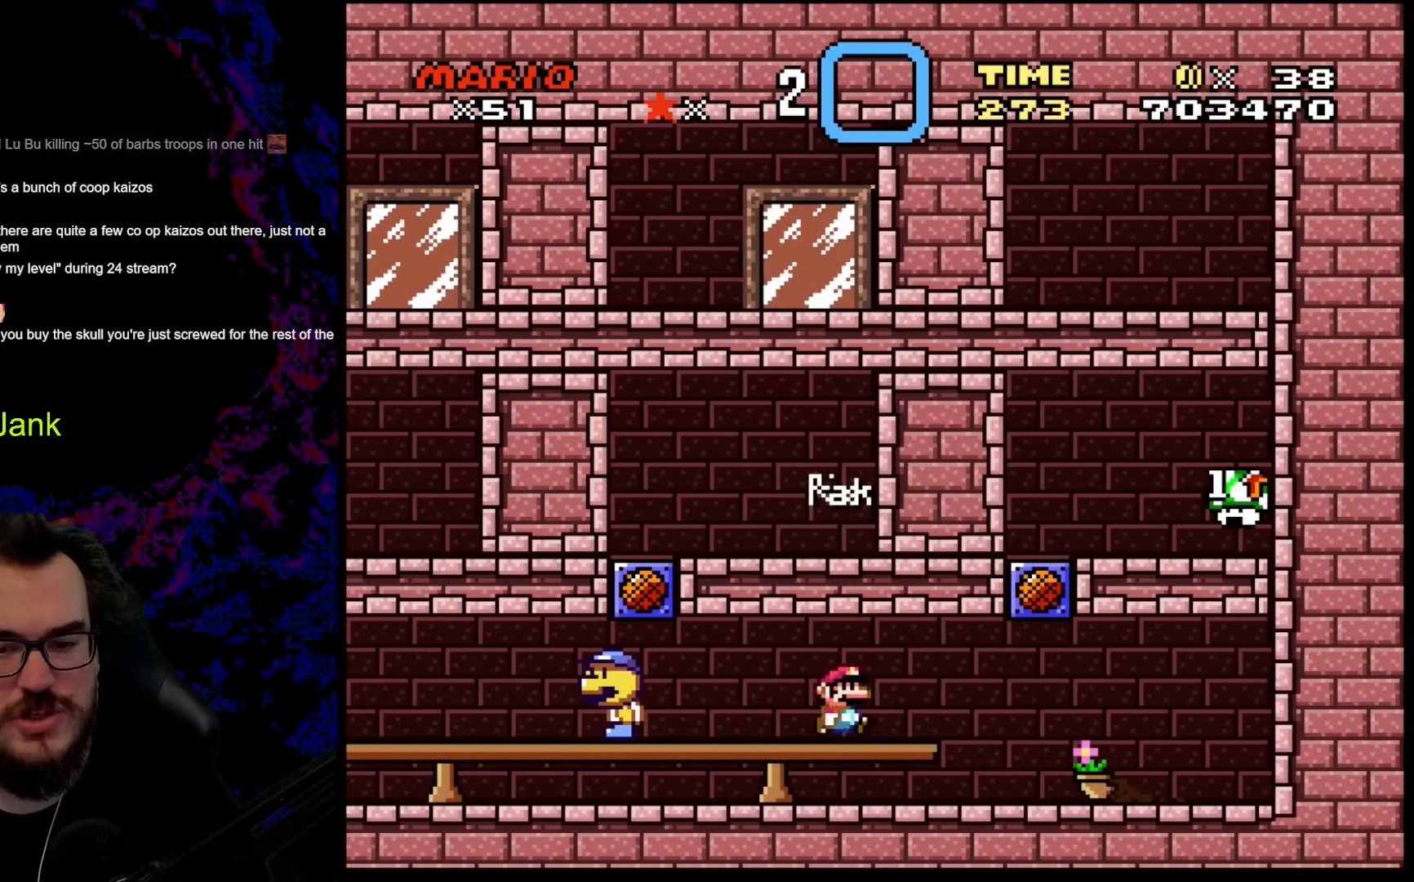
{"buttons": ["Y", "DPAD_LEFT"], "events": [[17, "B", "up"], [375, "DPAD_LEFT", "down"], [375, "DPAD_RIGHT", "up"]]}
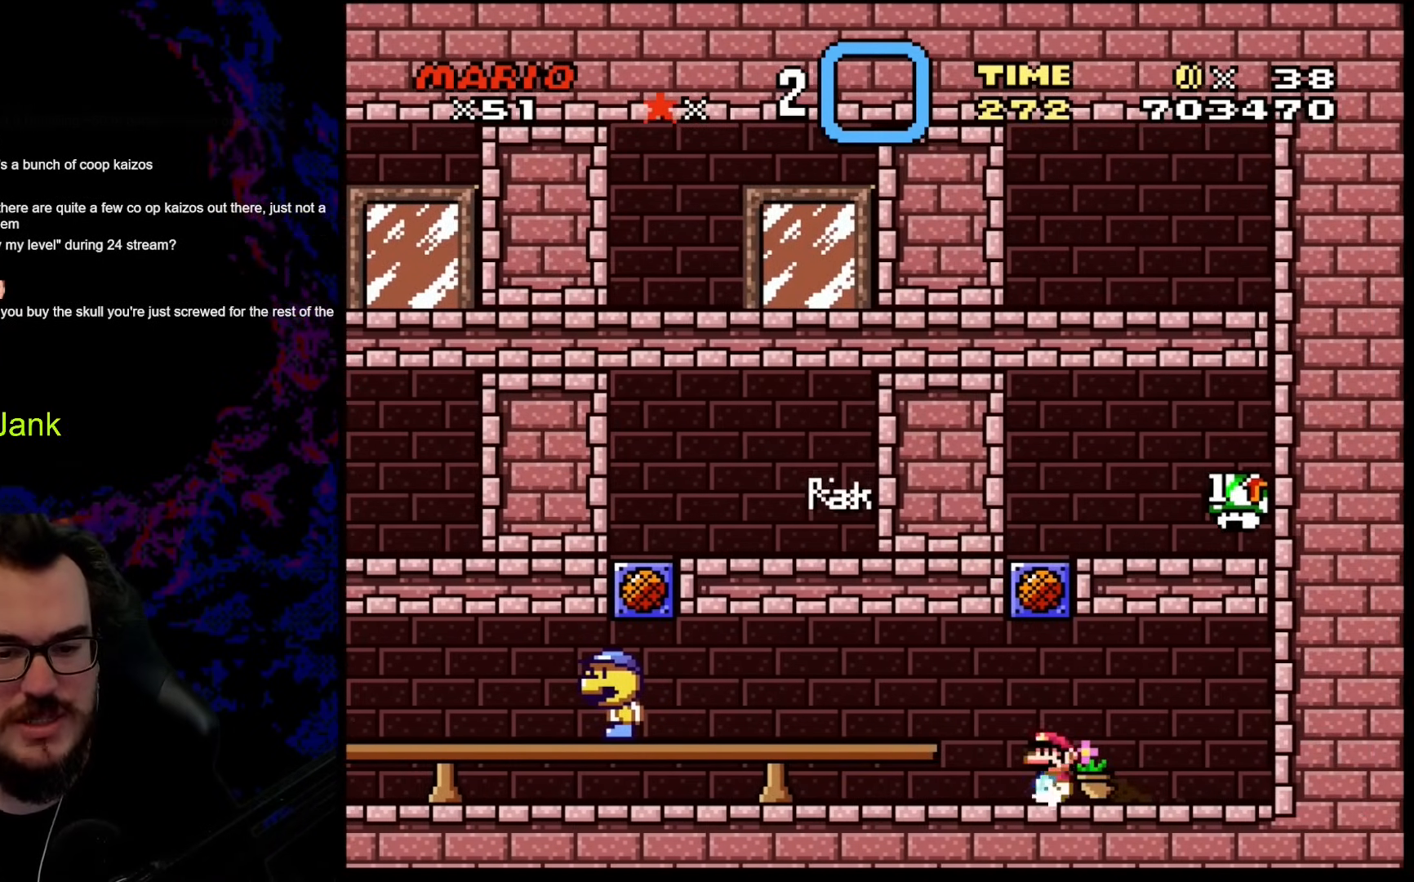
{"buttons": ["Y"], "events": [[17, "DPAD_LEFT", "up"], [68, "B", "down"], [154, "DPAD_LEFT", "down"], [256, "B", "up"], [410, "DPAD_LEFT", "up"]]}
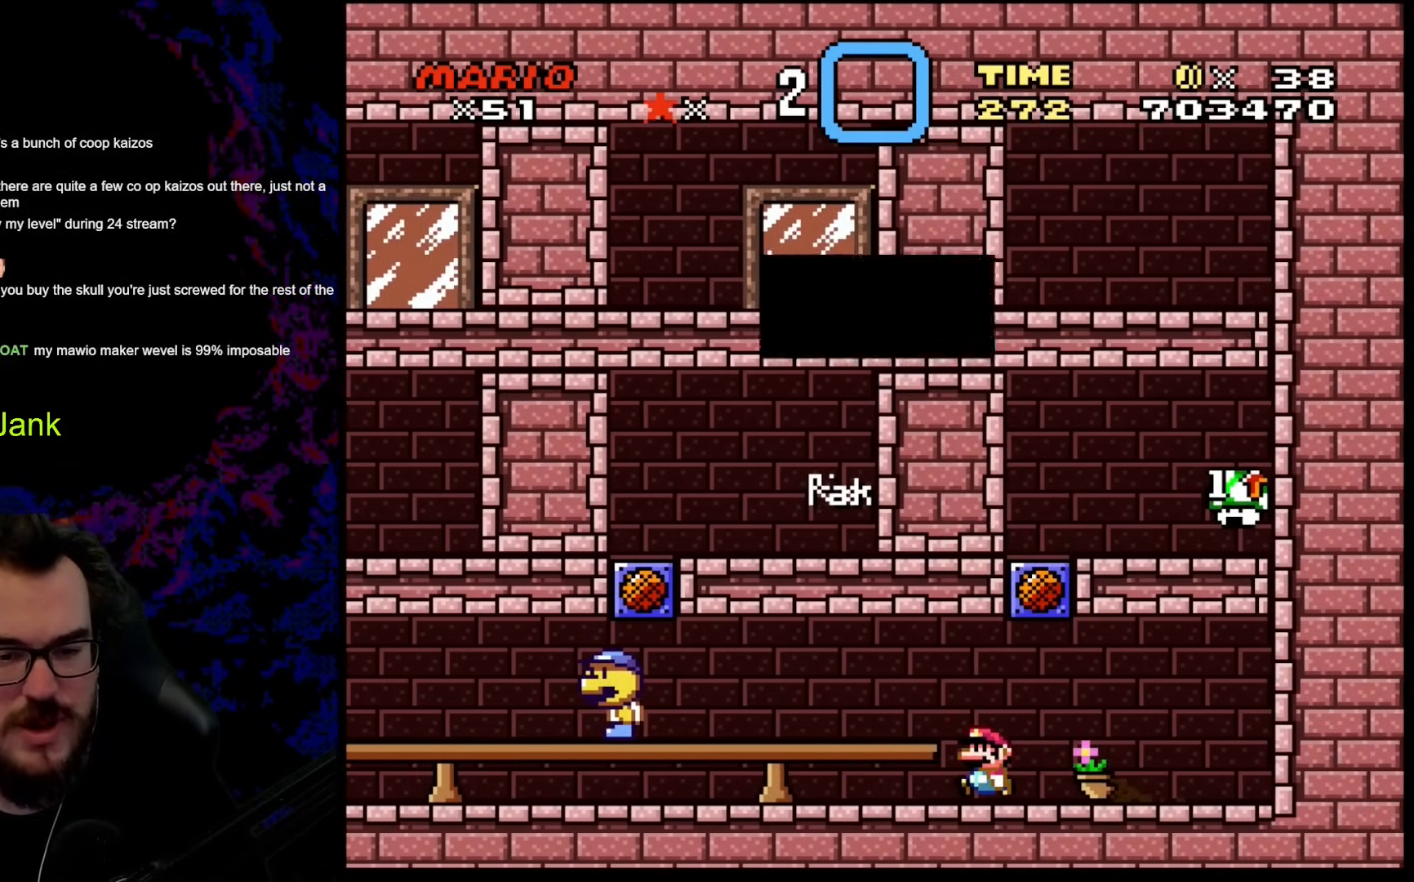
{"buttons": [], "events": [[120, "Y", "up"]]}
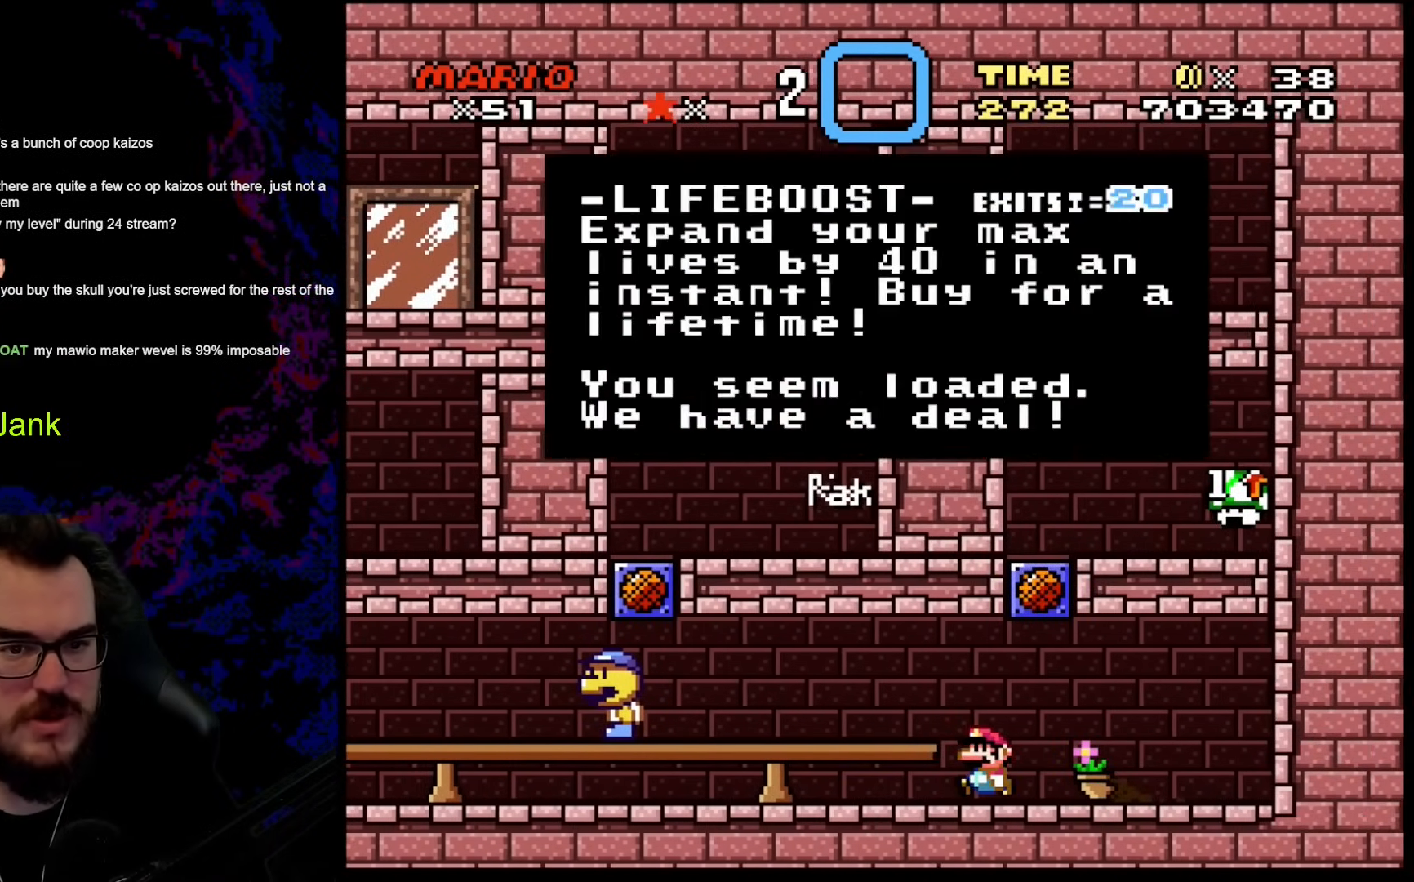
{"buttons": [], "events": []}
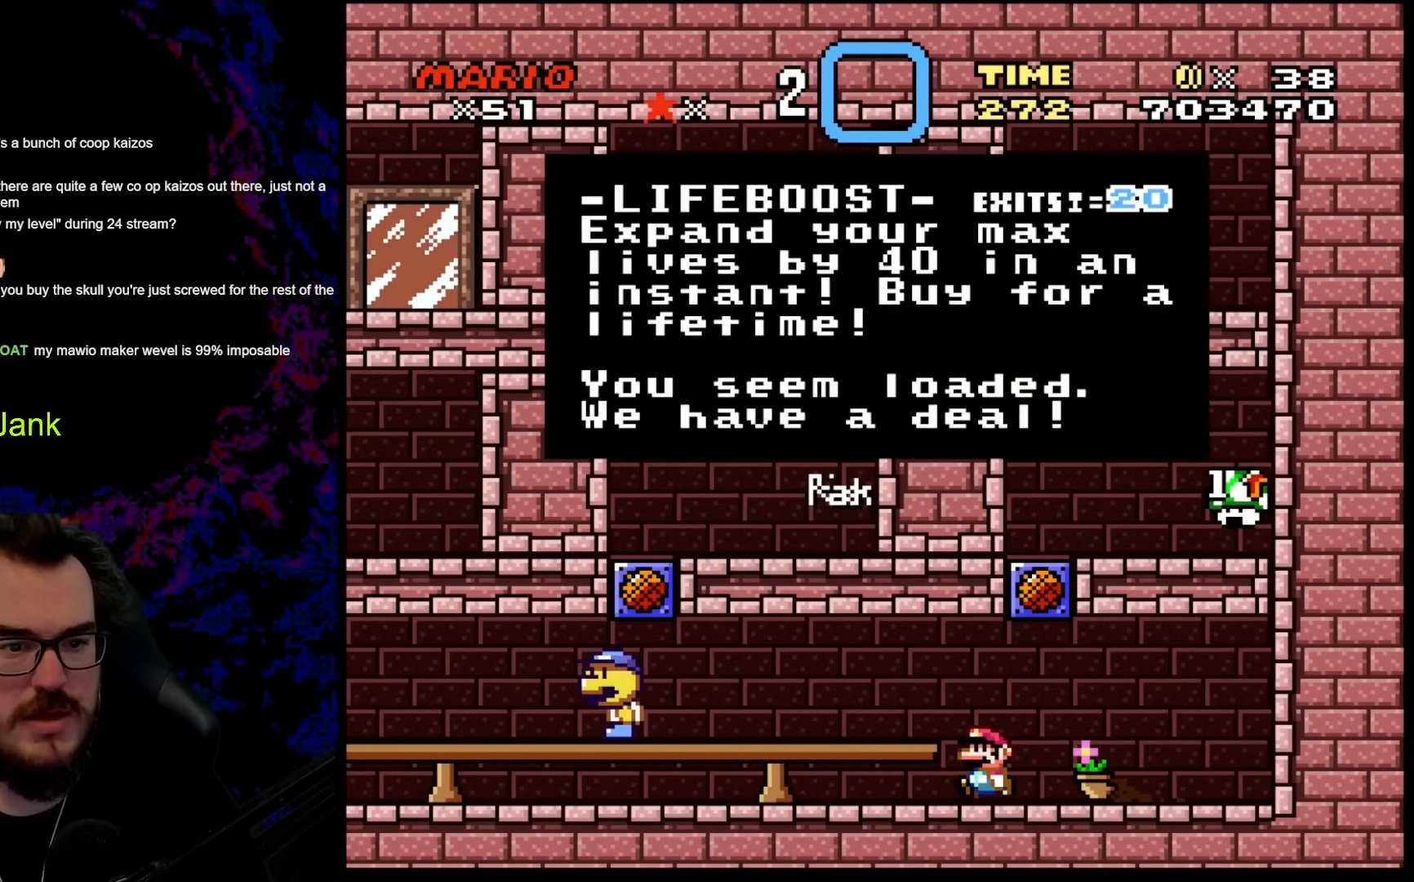
{"buttons": ["DPAD_LEFT"], "events": [[273, "DPAD_LEFT", "down"], [308, "B", "down"], [495, "B", "up"]]}
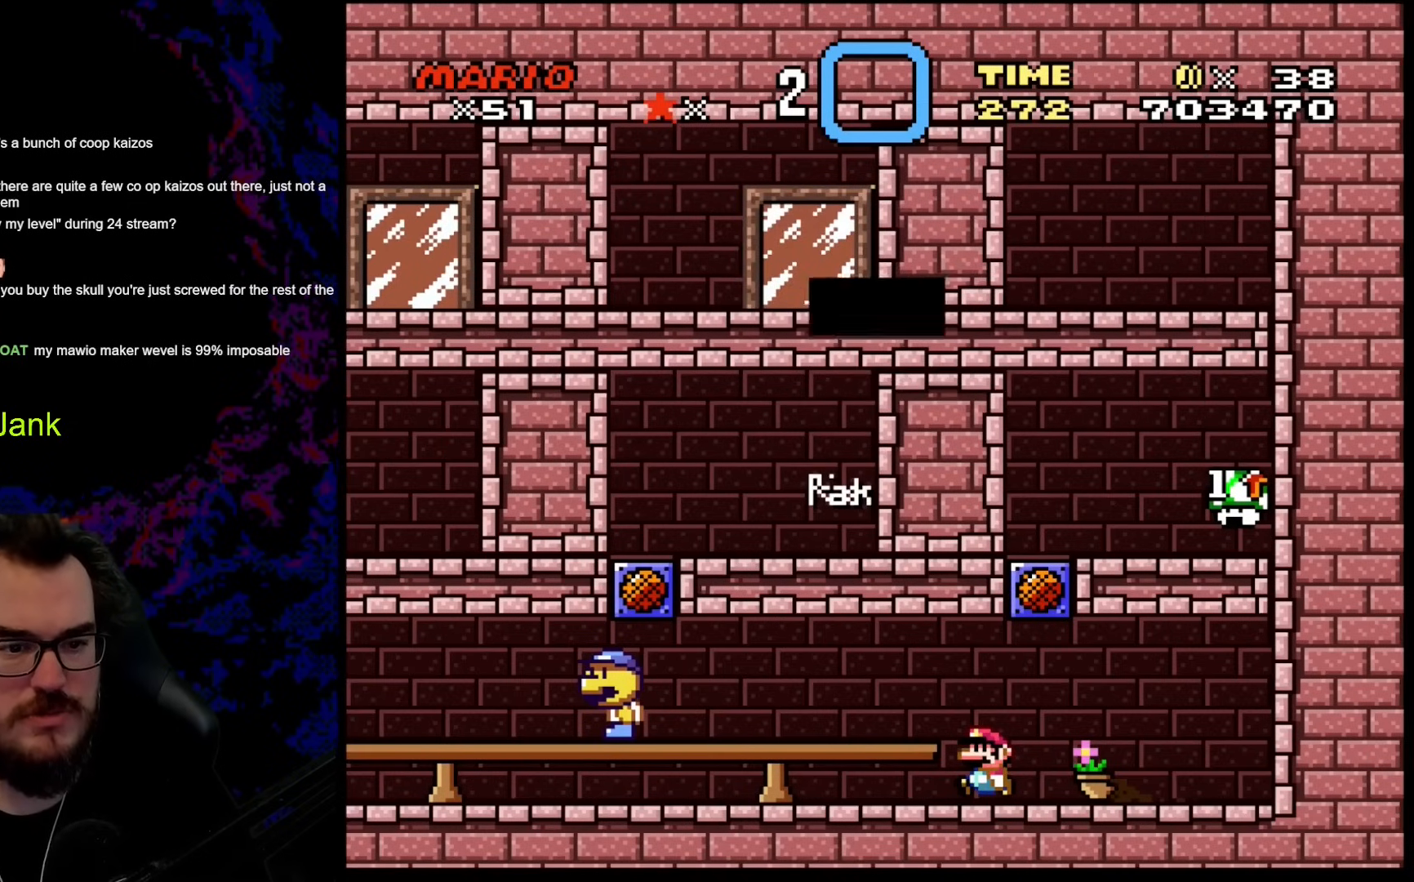
{"buttons": ["Y", "DPAD_LEFT"], "events": [[17, "Y", "down"]]}
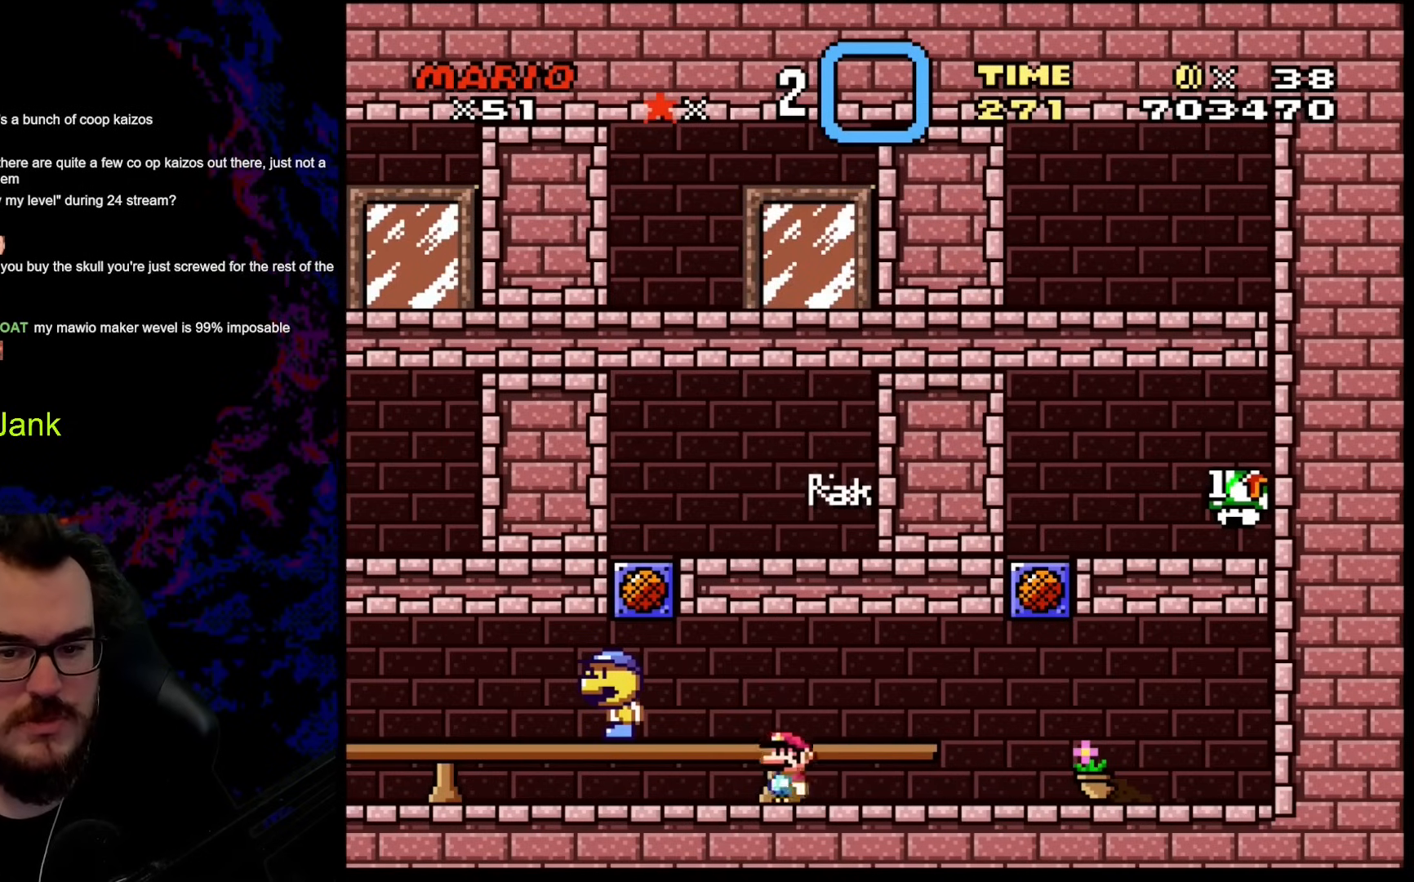
{"buttons": ["Y"], "events": [[34, "DPAD_LEFT", "up"], [119, "DPAD_RIGHT", "down"], [290, "DPAD_RIGHT", "up"]]}
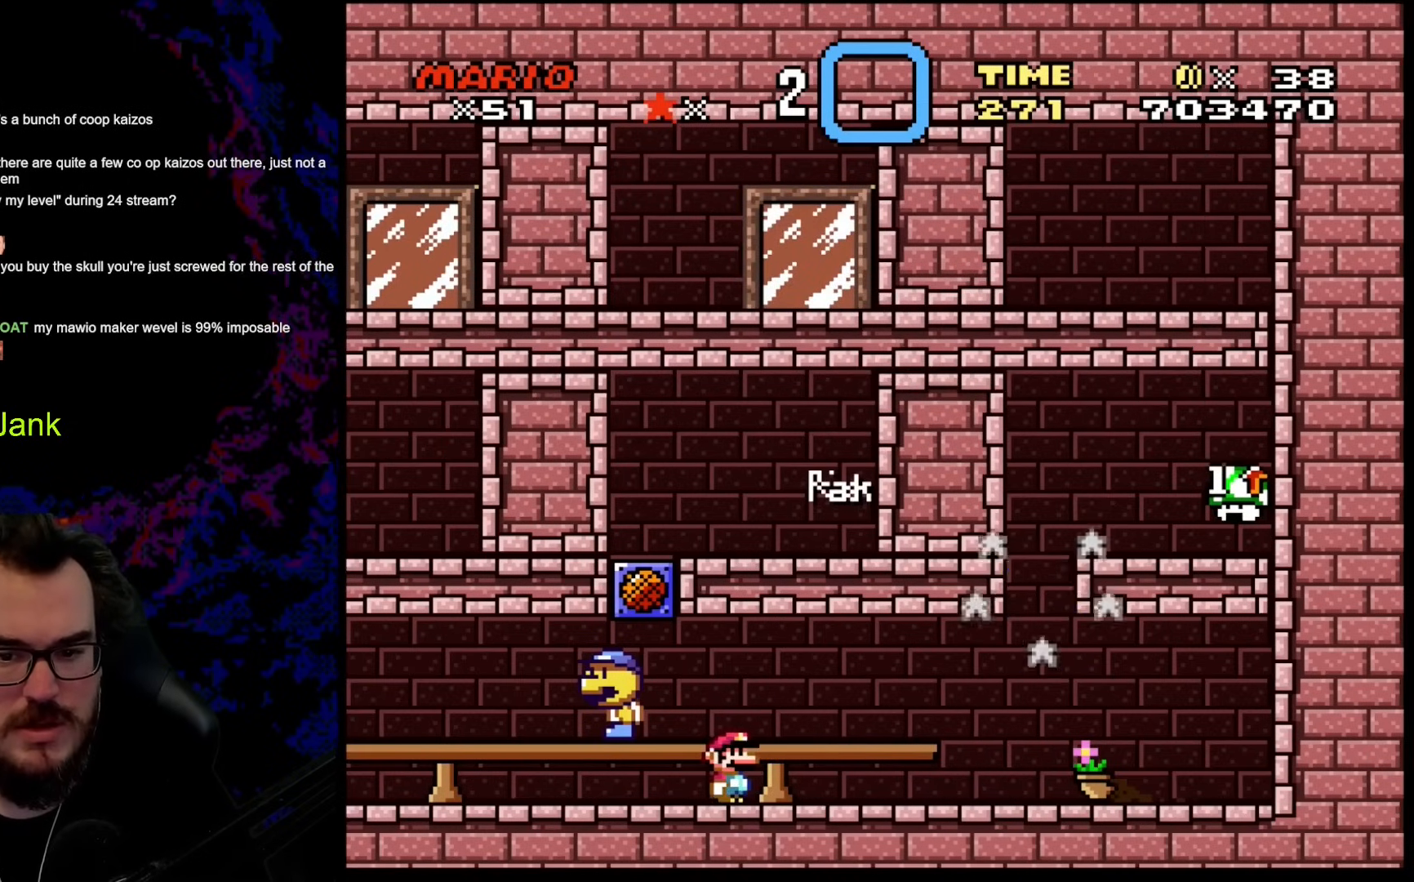
{"buttons": ["Y", "DPAD_RIGHT"], "events": [[495, "DPAD_RIGHT", "down"]]}
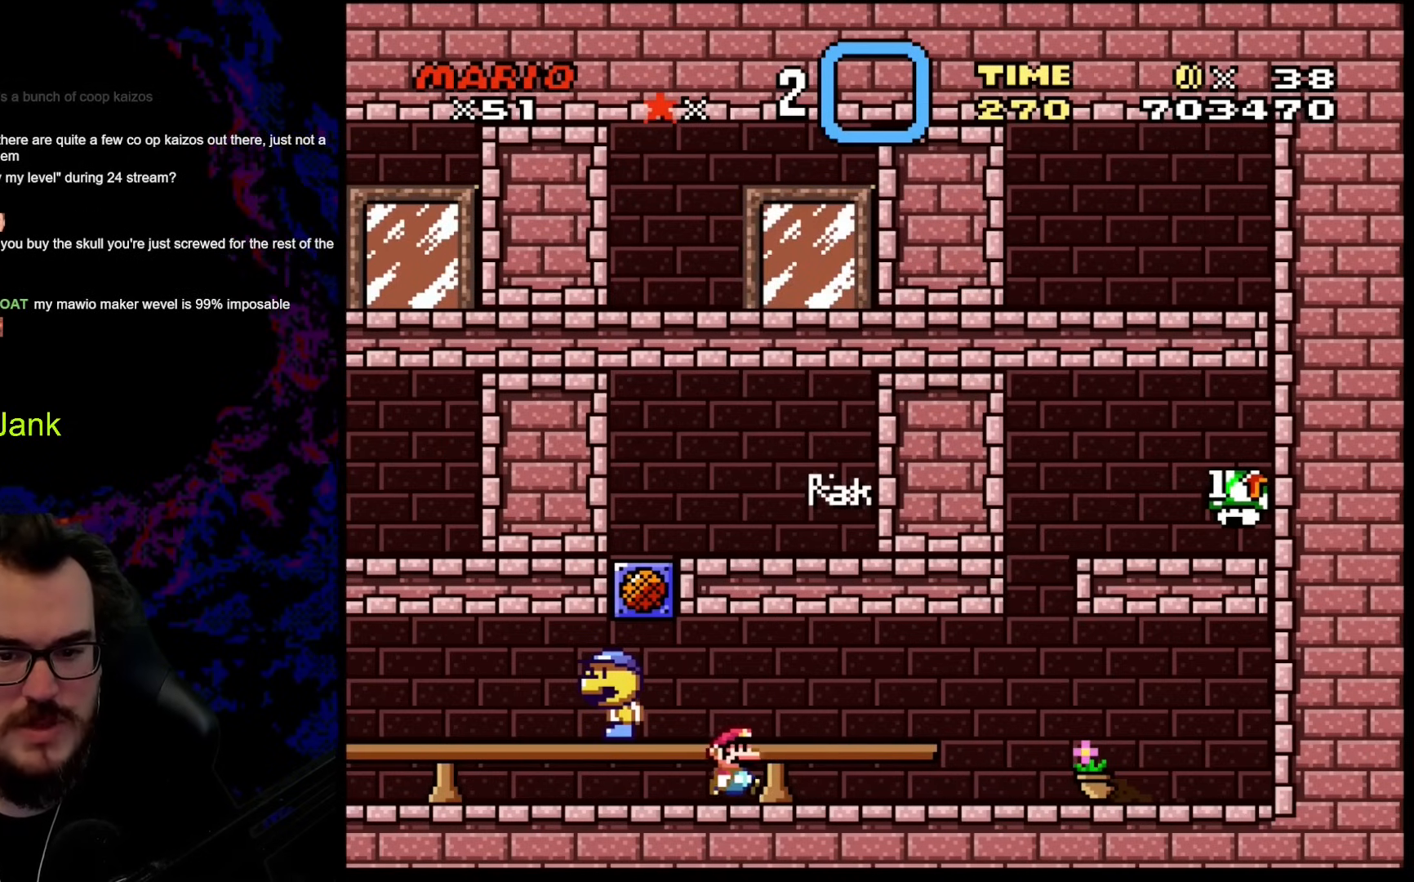
{"buttons": ["Y", "DPAD_RIGHT"], "events": []}
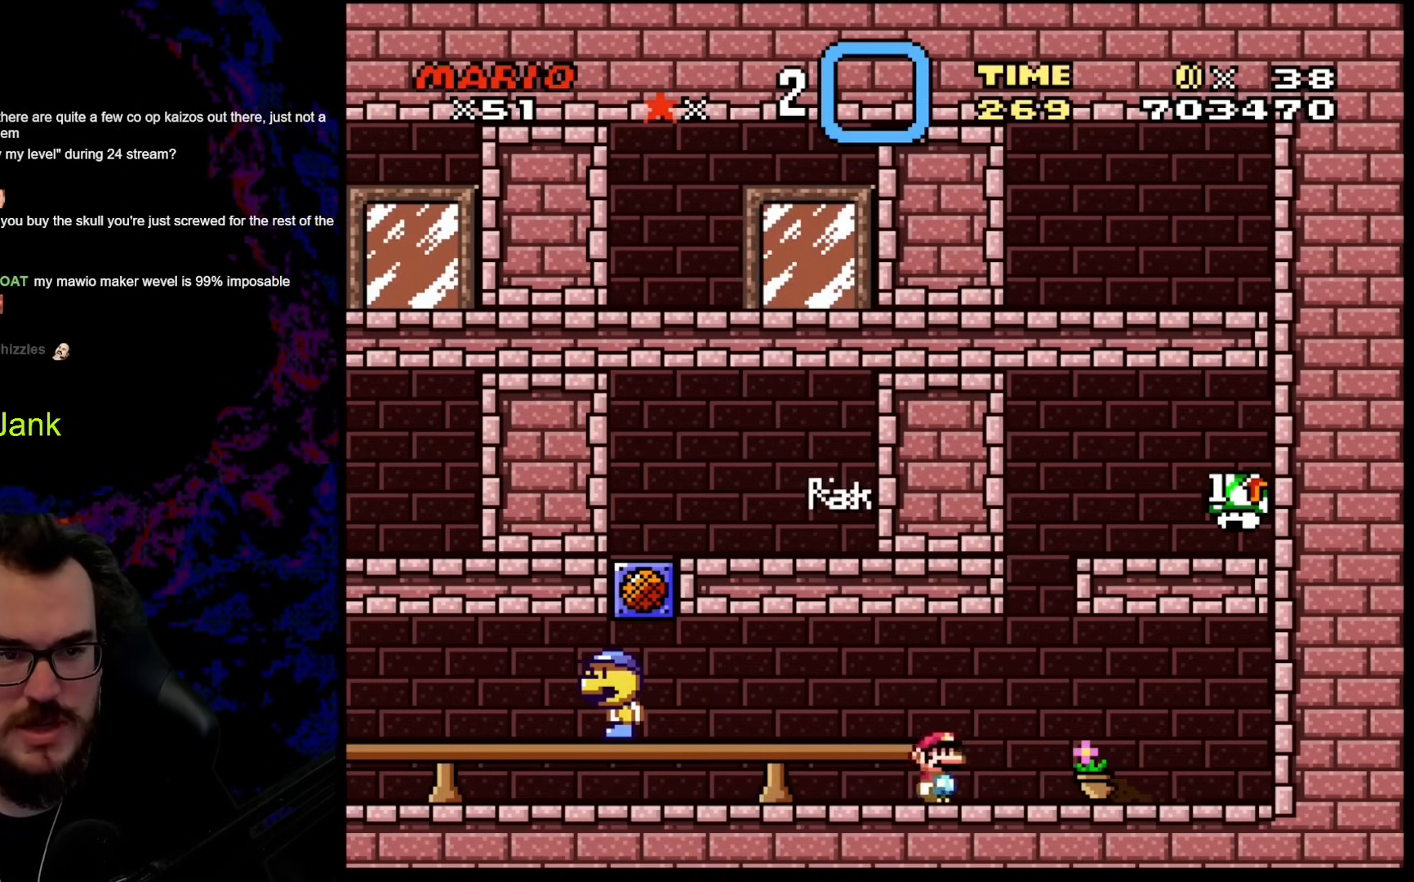
{"buttons": ["B", "Y", "DPAD_RIGHT"], "events": [[171, "DPAD_LEFT", "down"], [171, "DPAD_RIGHT", "up"], [188, "B", "down"], [290, "DPAD_LEFT", "up"], [290, "DPAD_RIGHT", "down"]]}
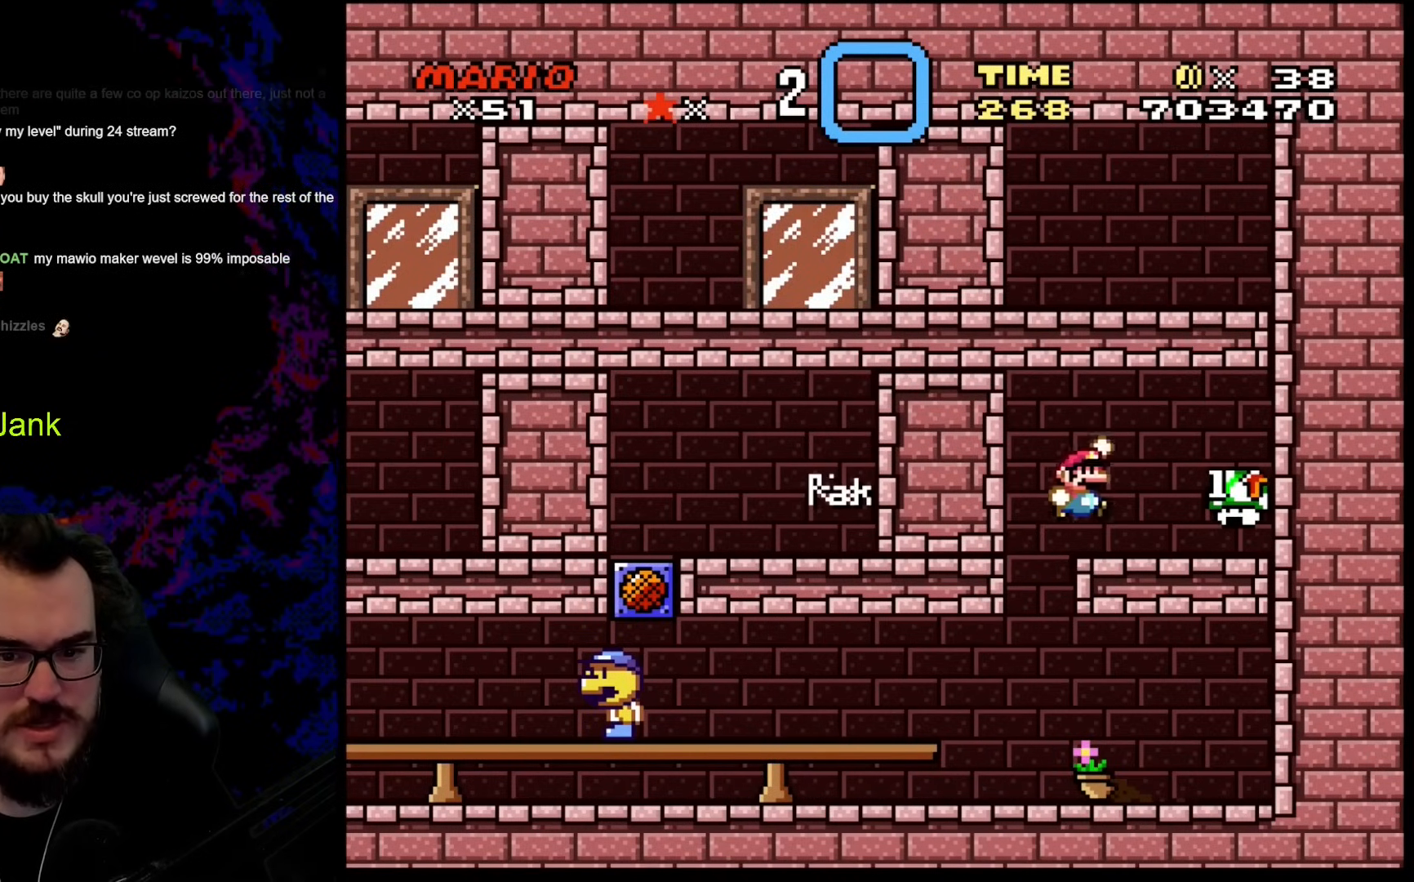
{"buttons": ["B", "Y", "DPAD_LEFT"], "events": [[69, "B", "up"], [342, "B", "down"], [376, "DPAD_RIGHT", "up"], [393, "DPAD_LEFT", "down"]]}
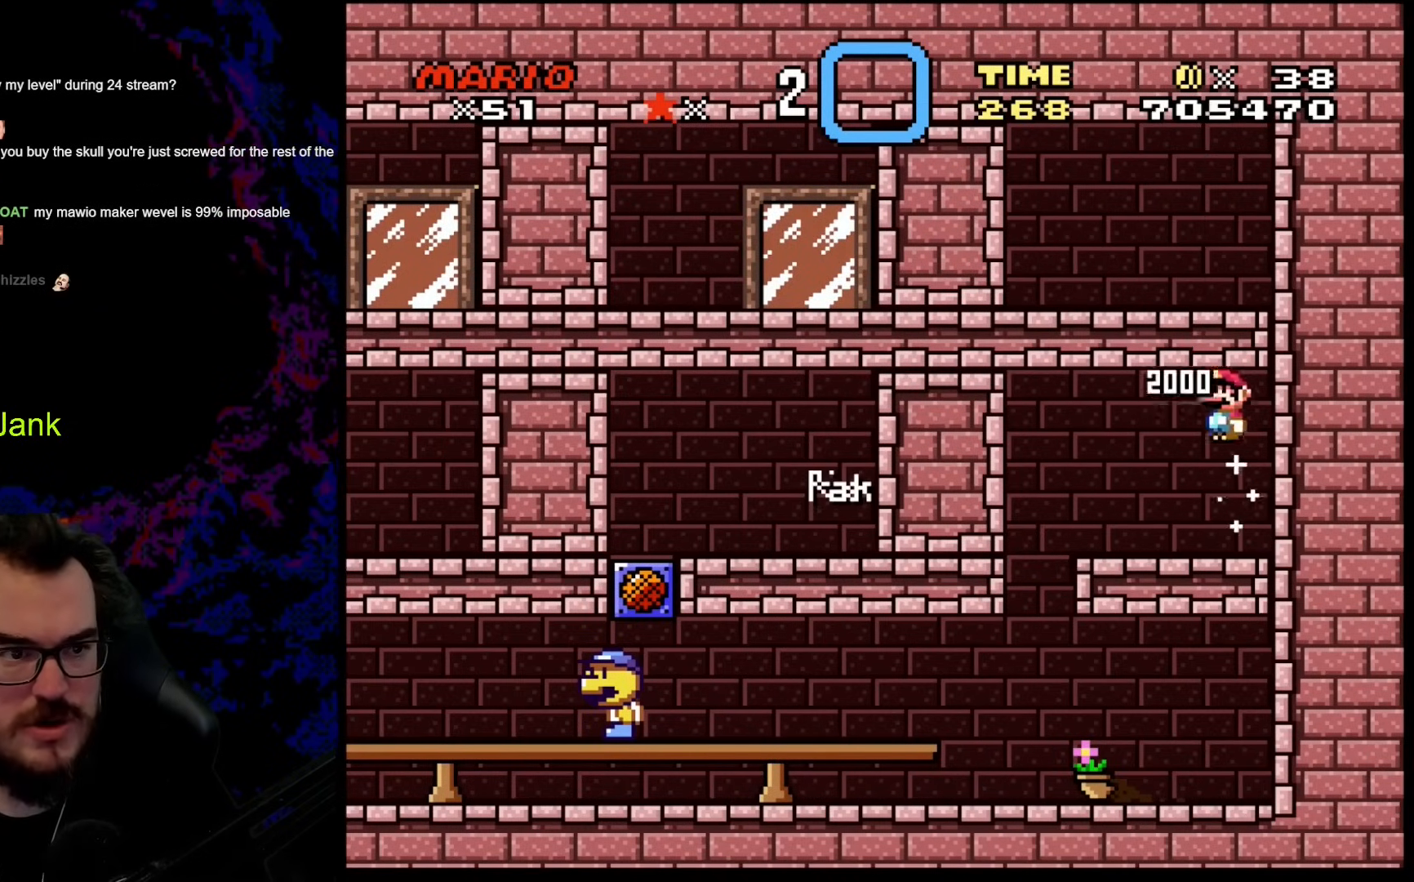
{"buttons": ["Y", "DPAD_LEFT"], "events": [[68, "B", "up"]]}
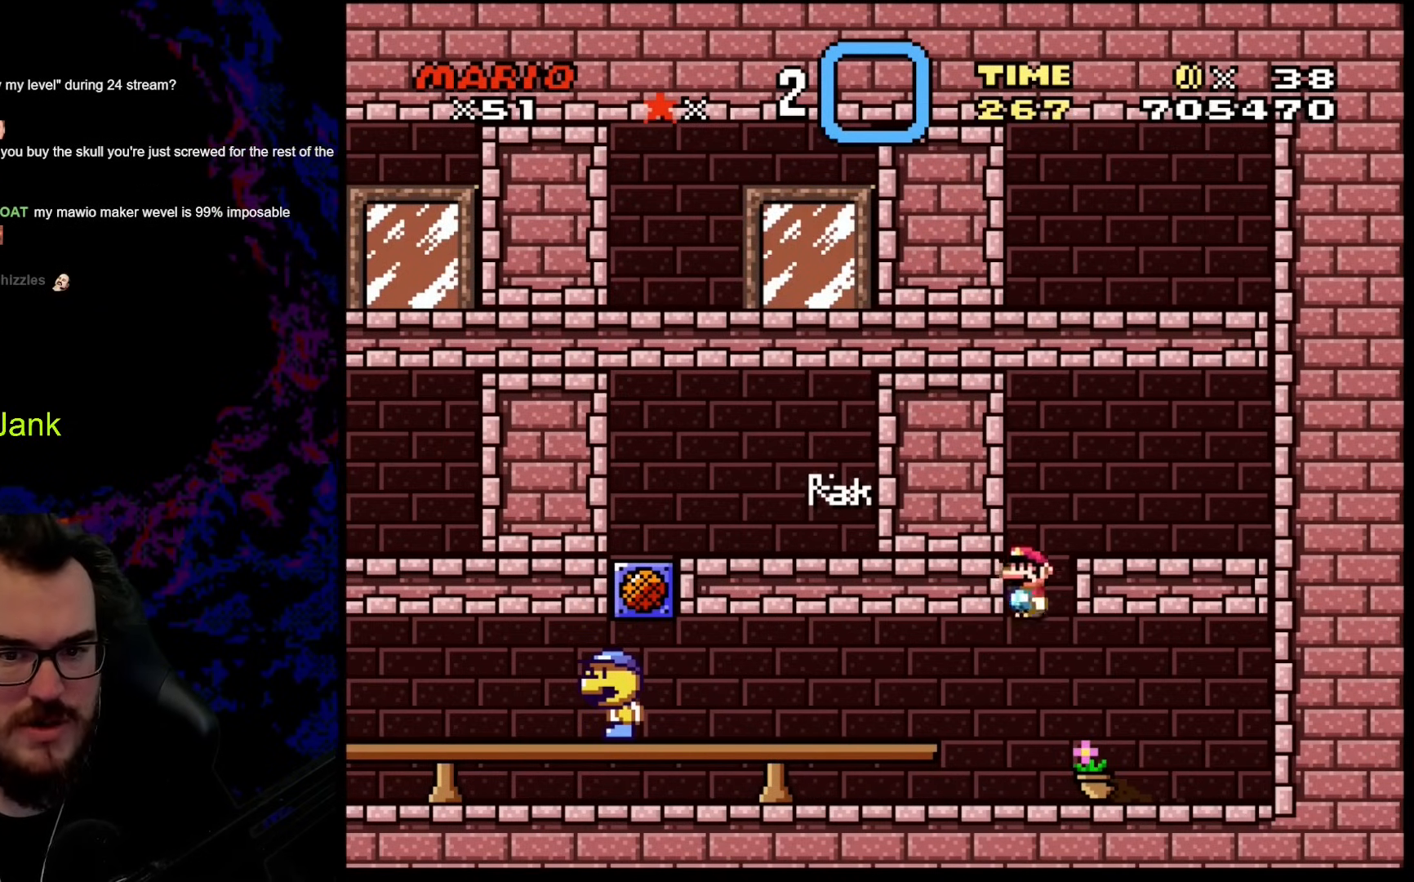
{"buttons": ["Y", "DPAD_LEFT"], "events": []}
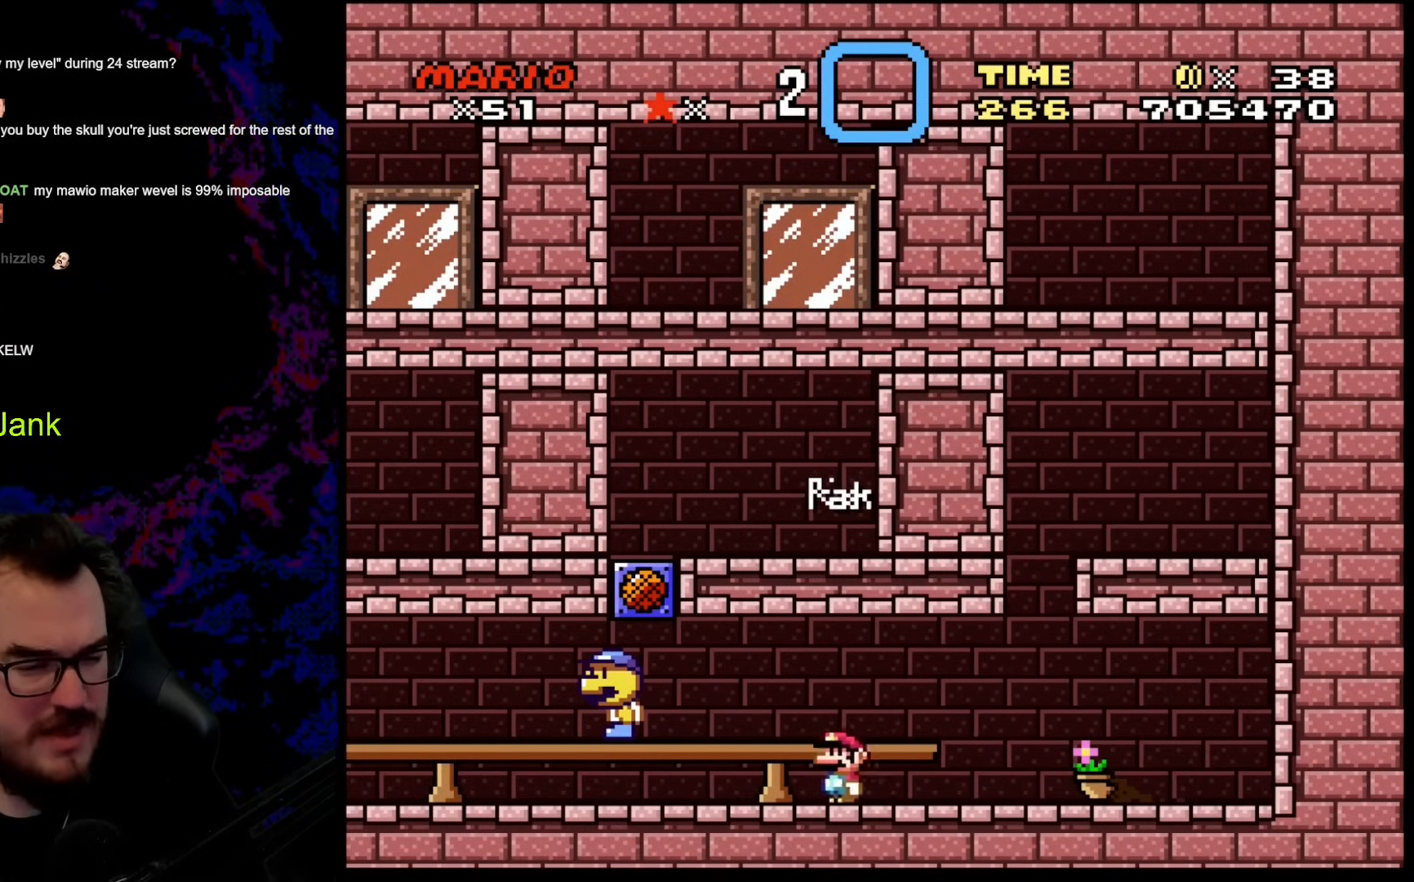
{"buttons": ["Y", "DPAD_LEFT"], "events": []}
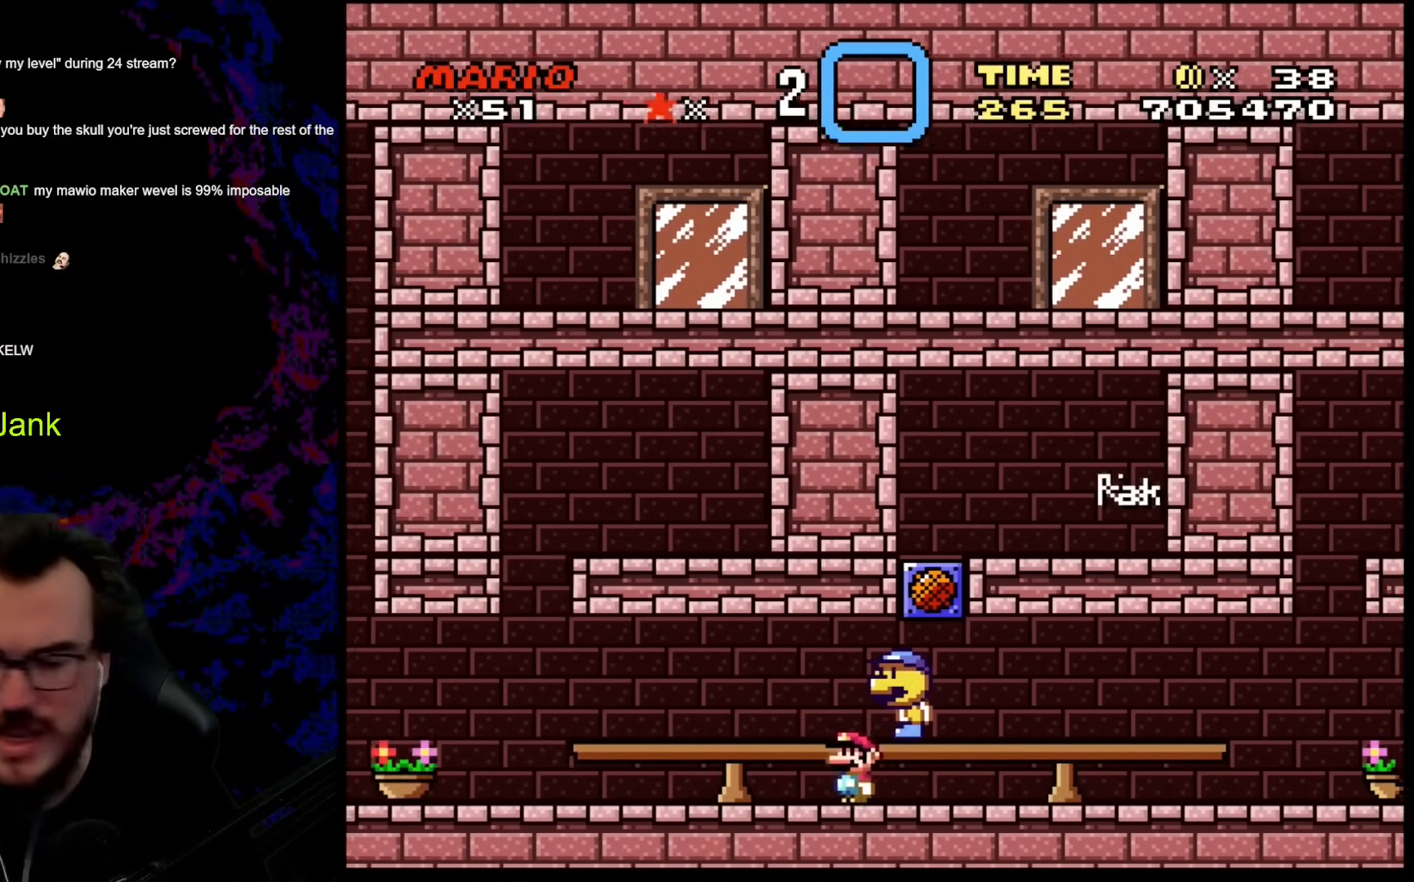
{"buttons": ["Y", "DPAD_LEFT"], "events": []}
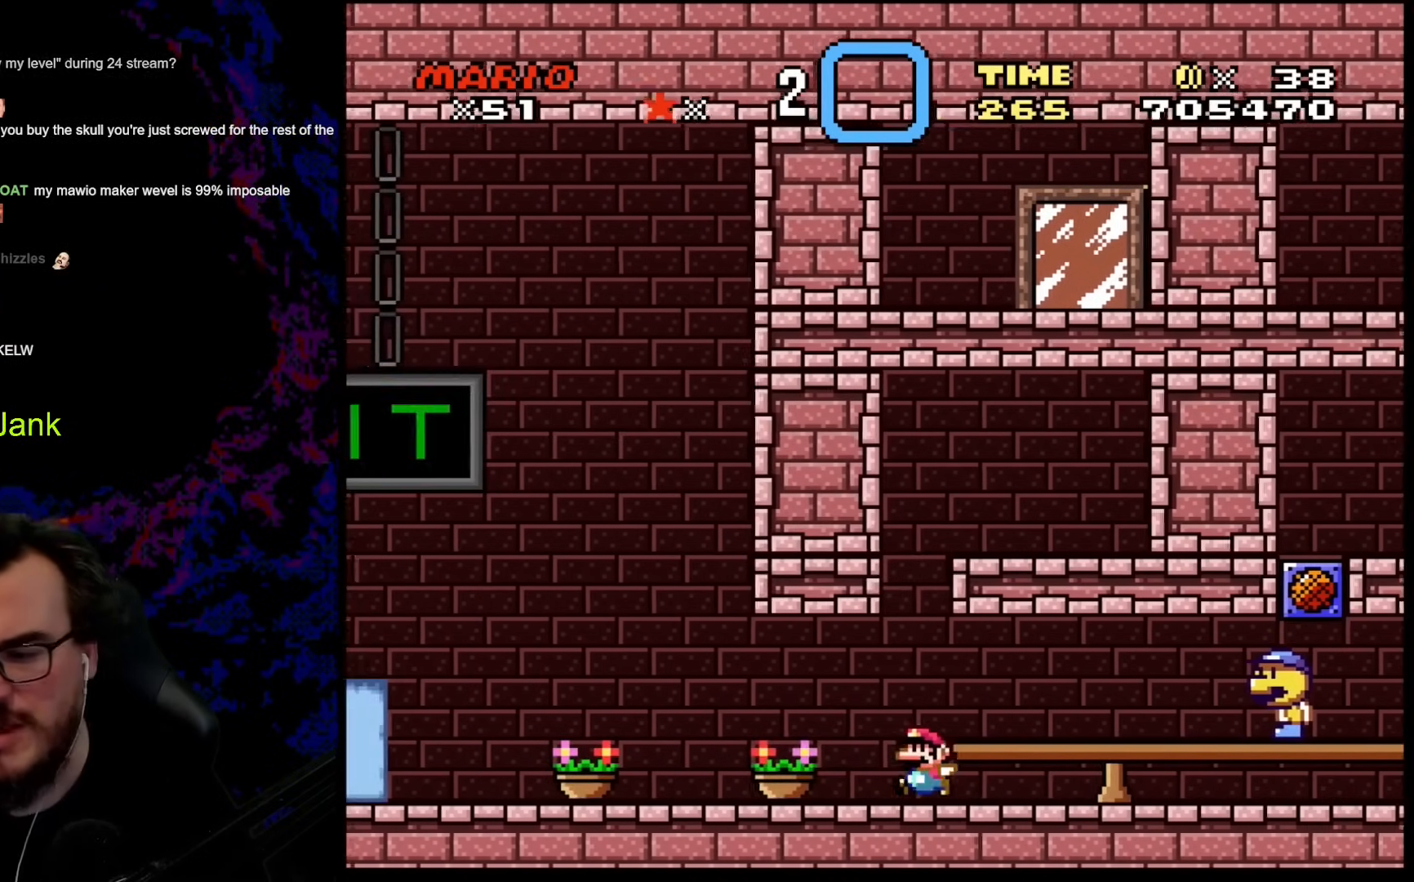
{"buttons": ["Y", "DPAD_LEFT"], "events": []}
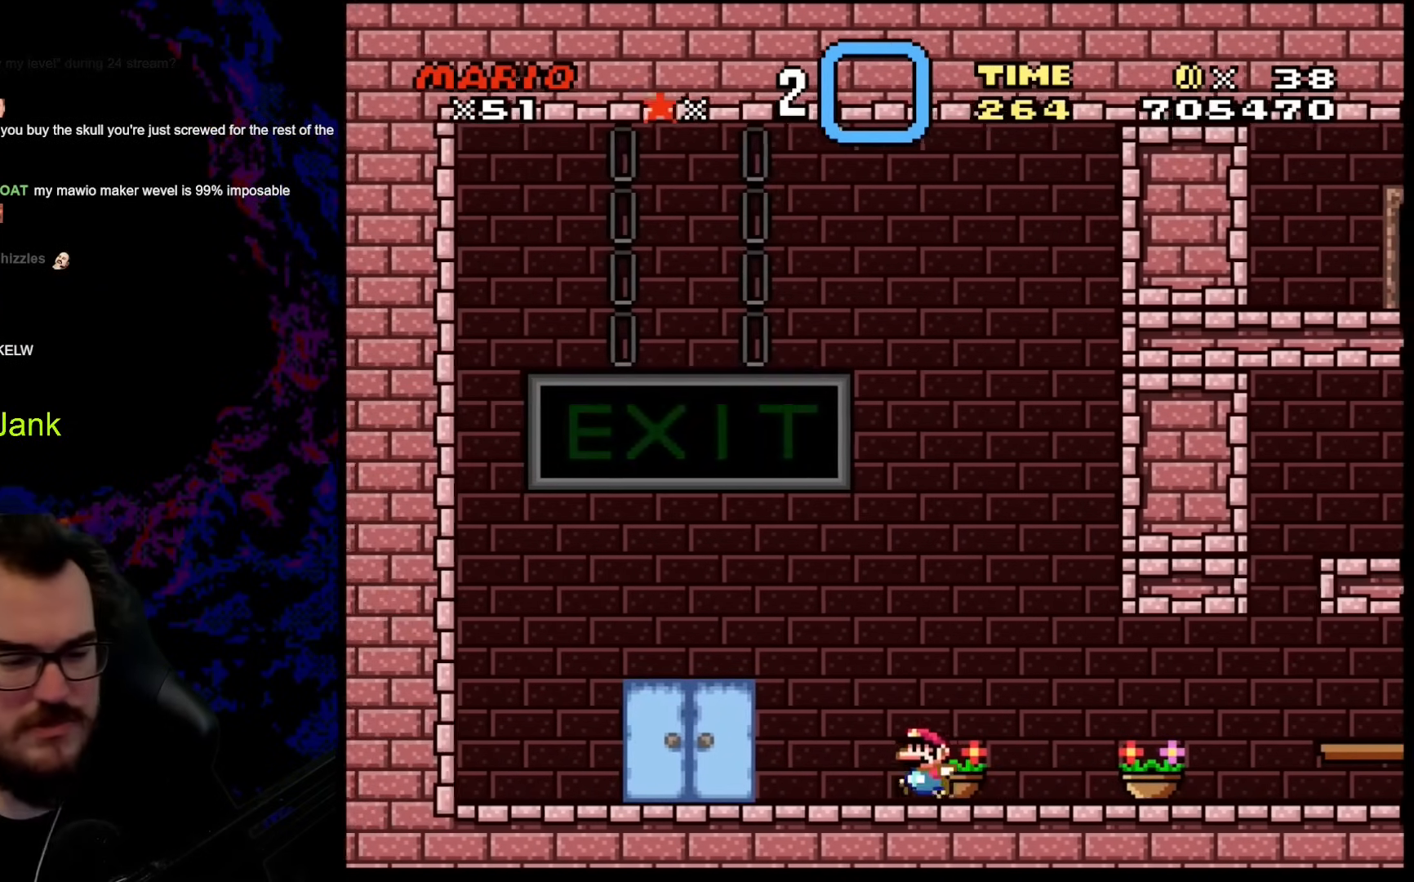
{"buttons": ["Y", "DPAD_UP"], "events": [[308, "DPAD_LEFT", "up"], [325, "DPAD_RIGHT", "down"], [393, "DPAD_UP", "down"], [479, "DPAD_RIGHT", "up"]]}
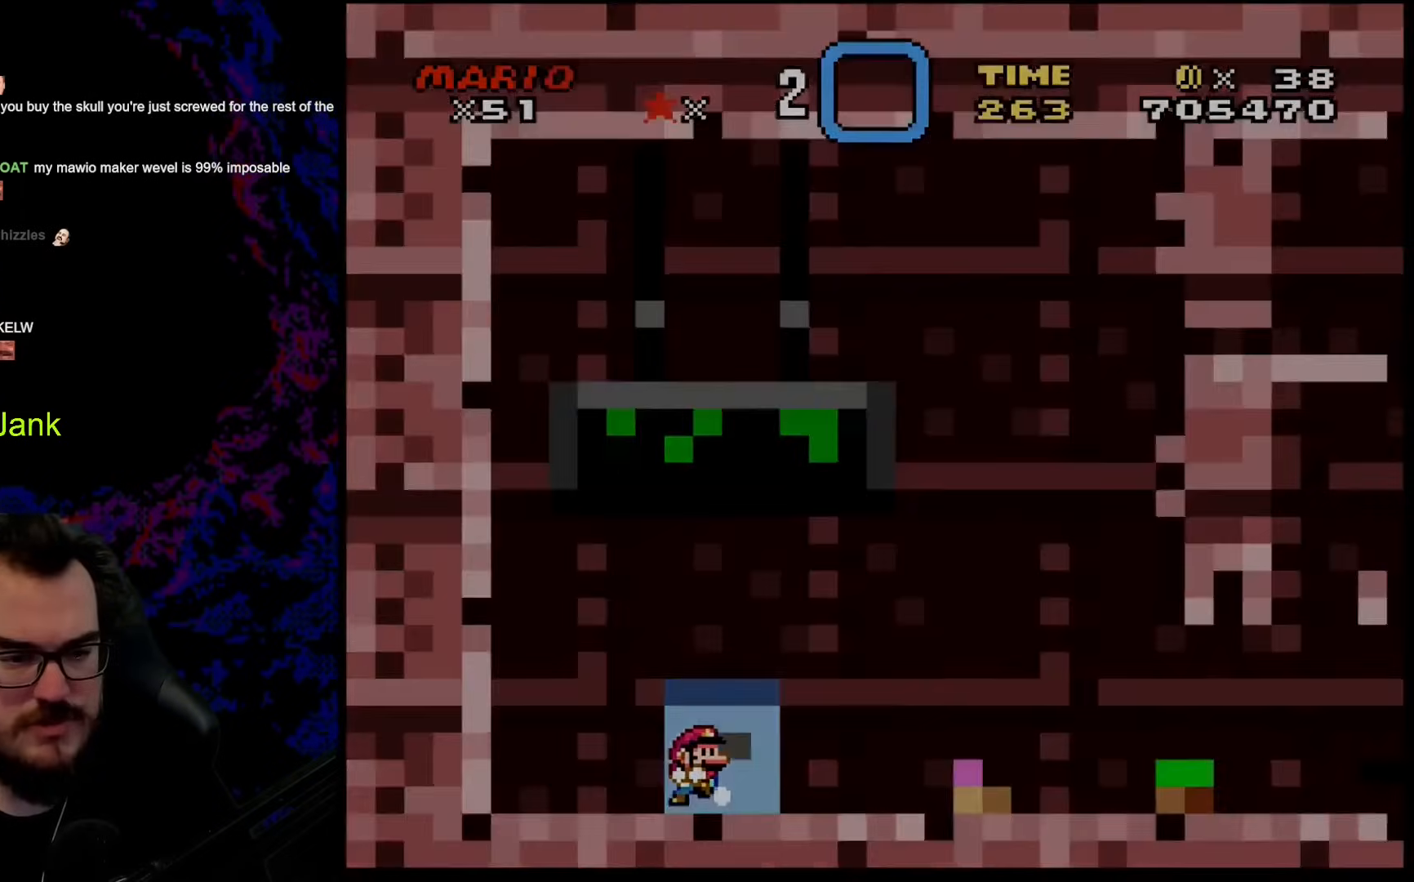
{"buttons": ["Y"], "events": [[85, "DPAD_UP", "up"]]}
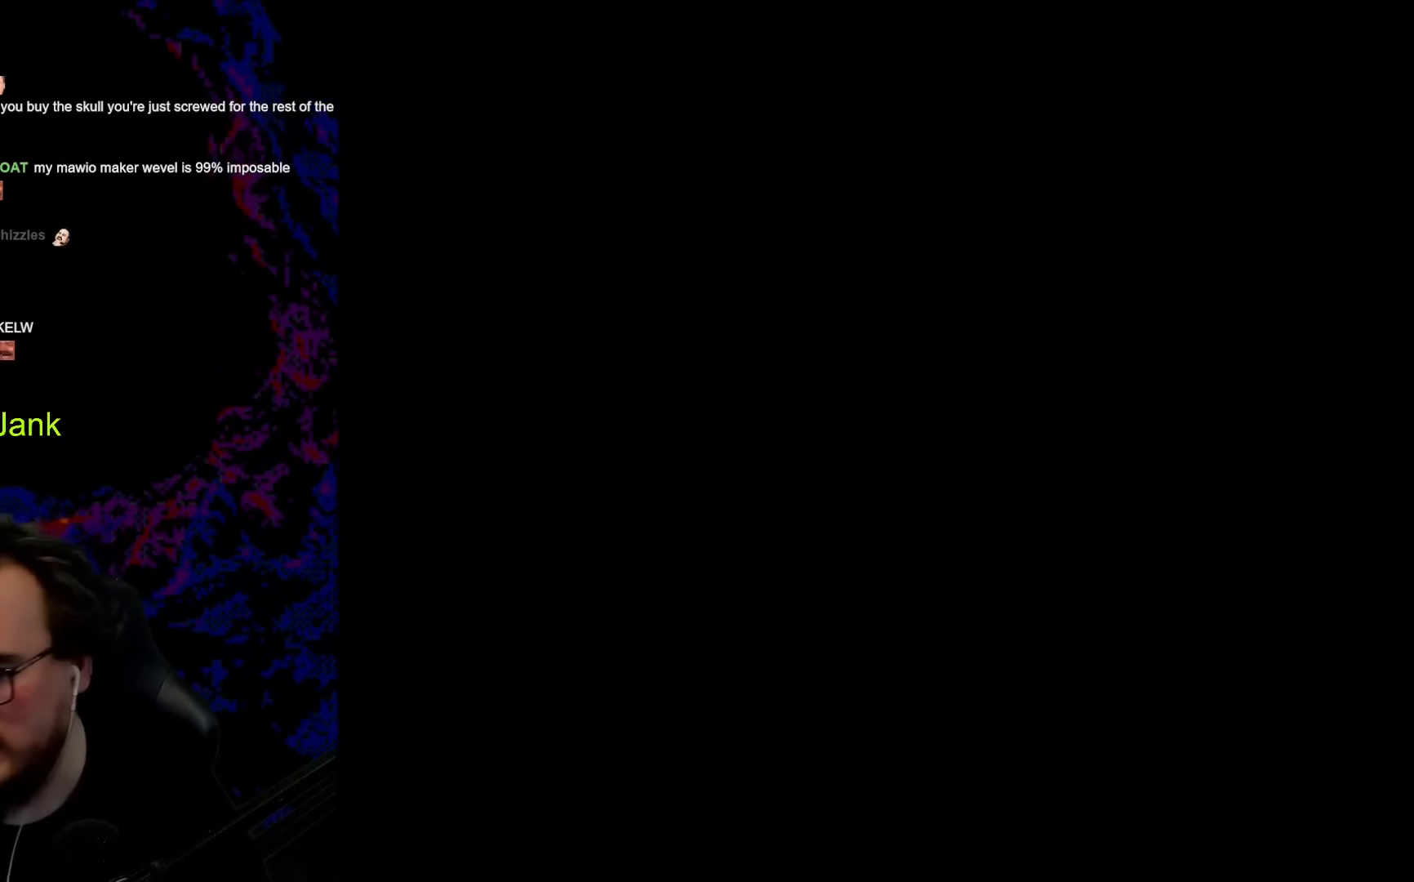
{"buttons": ["Y"], "events": [[188, "Y", "up"], [444, "Y", "down"]]}
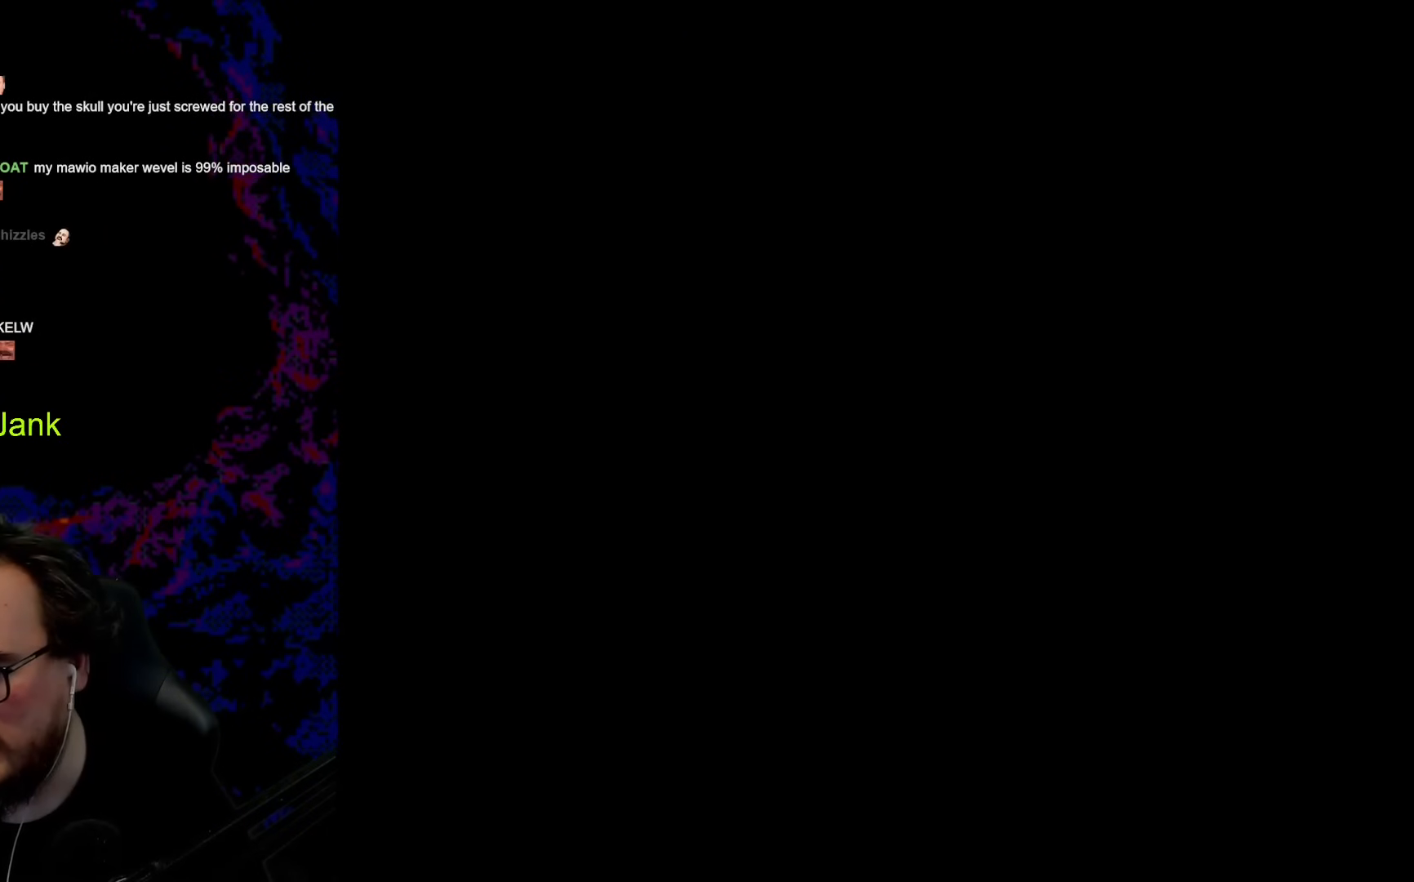
{"buttons": [], "events": [[119, "DPAD_RIGHT", "down"], [136, "DPAD_RIGHT", "up"], [136, "Y", "up"]]}
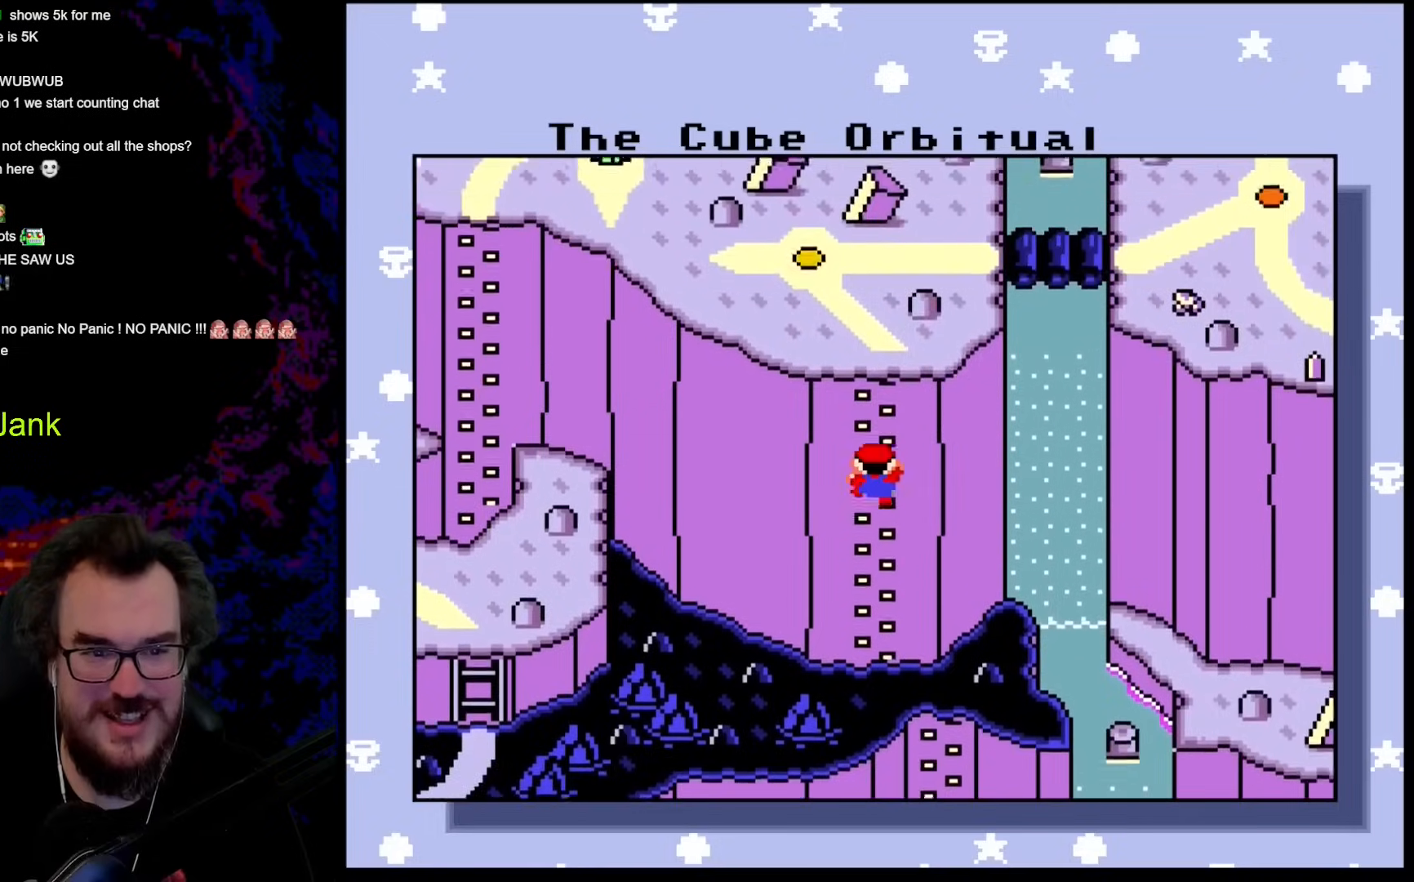
{"buttons": [], "events": []}
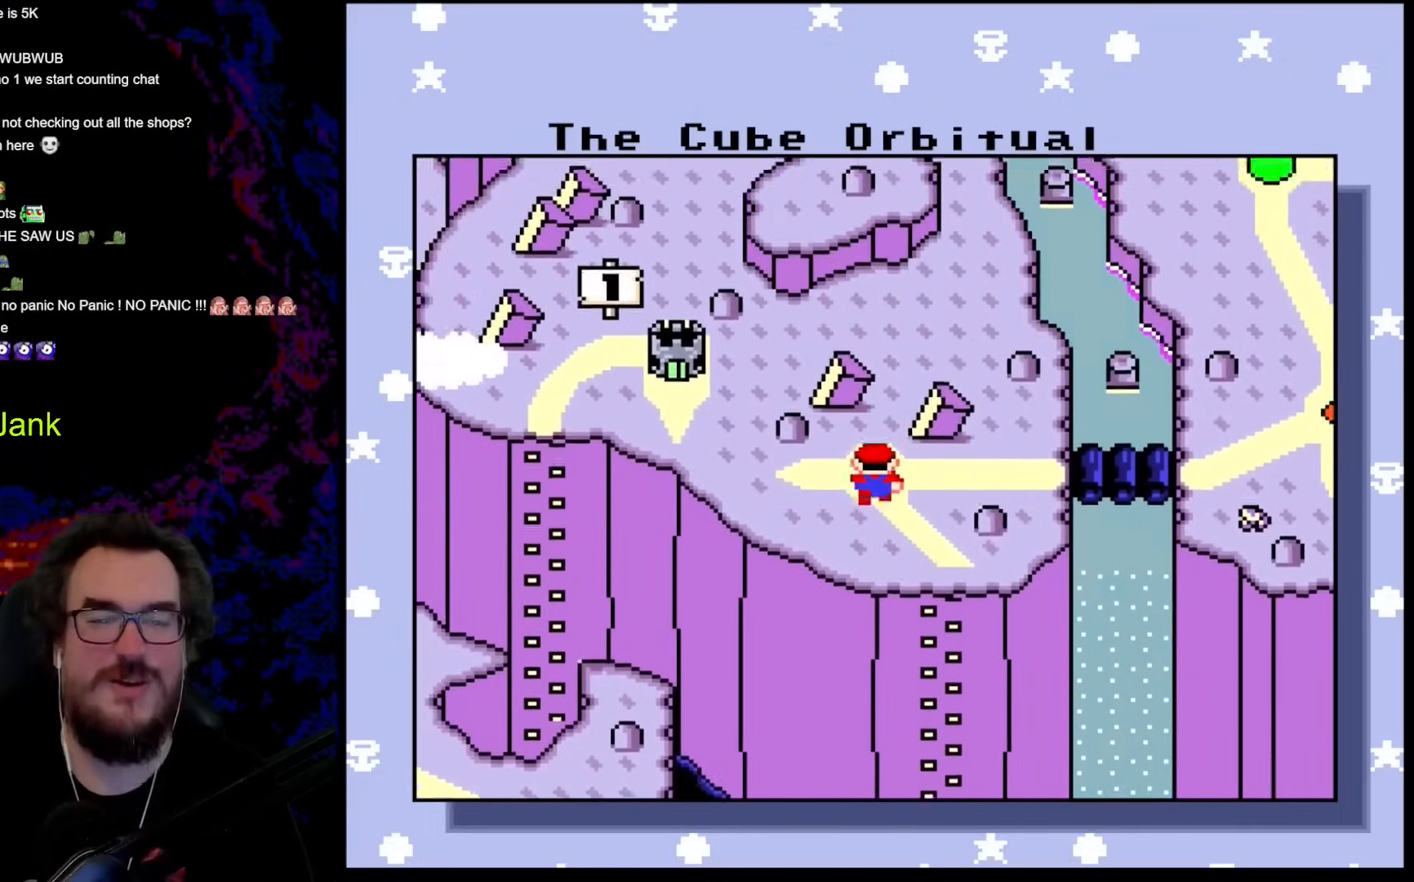
{"buttons": ["DPAD_RIGHT"], "events": [[479, "DPAD_RIGHT", "down"]]}